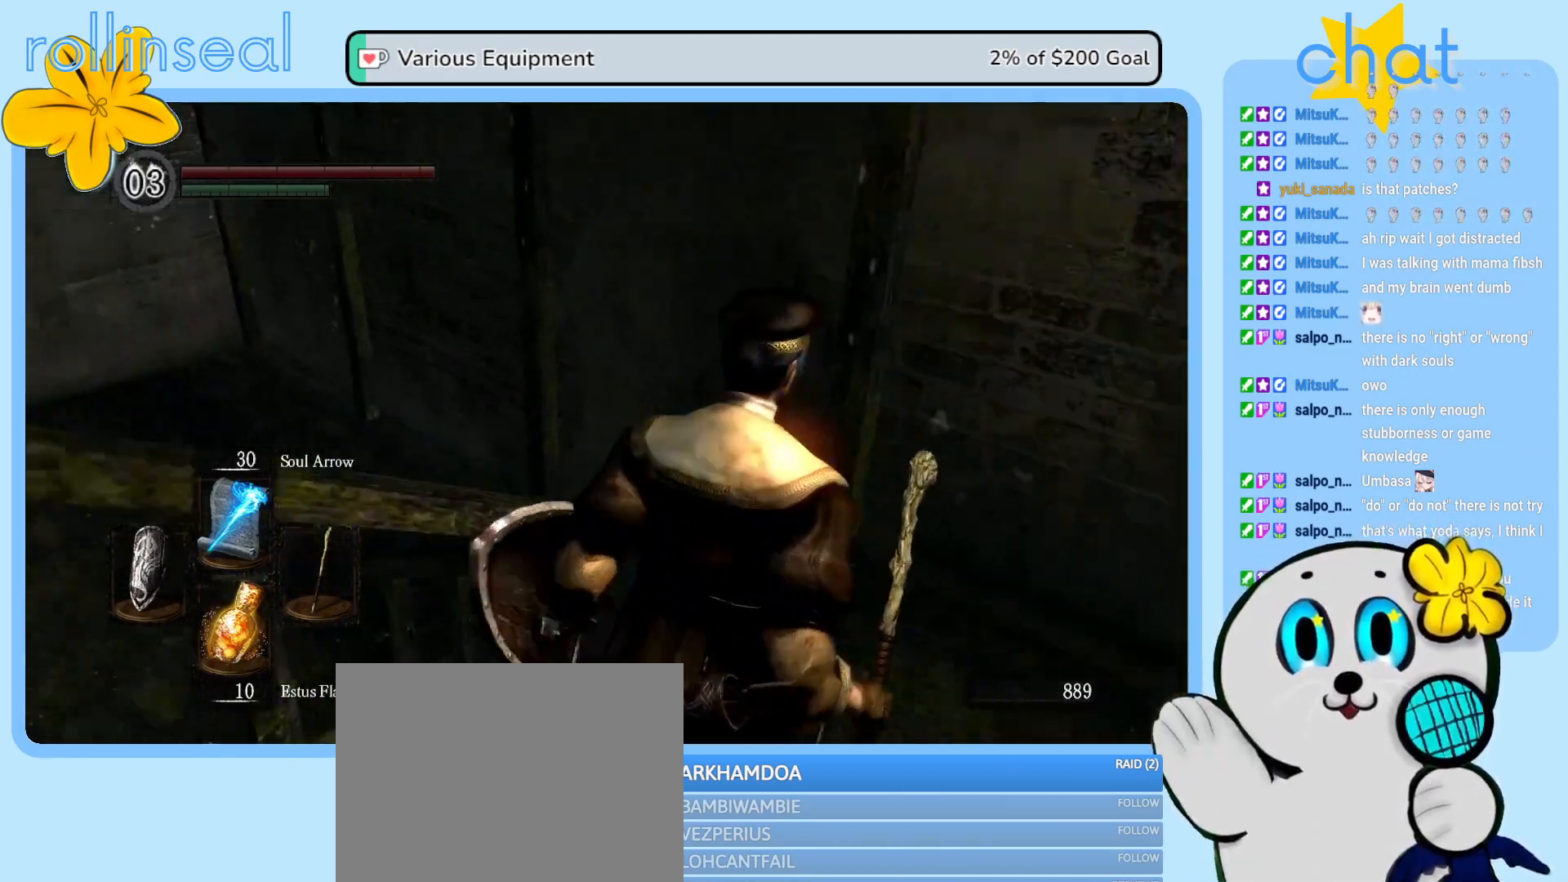
Gameplay with a controller (Xbox layout); each line is a JSON object with the inputs held at the frame after it. "events" lists button and stick changes between this image and that frame as [ms after this image, input, new state], when the widget could be followed in between. Not read: L3 R3.
{"buttons": [], "left_stick": "up-right", "right_stick": "center", "events": [[433, "right_stick", "center"]]}
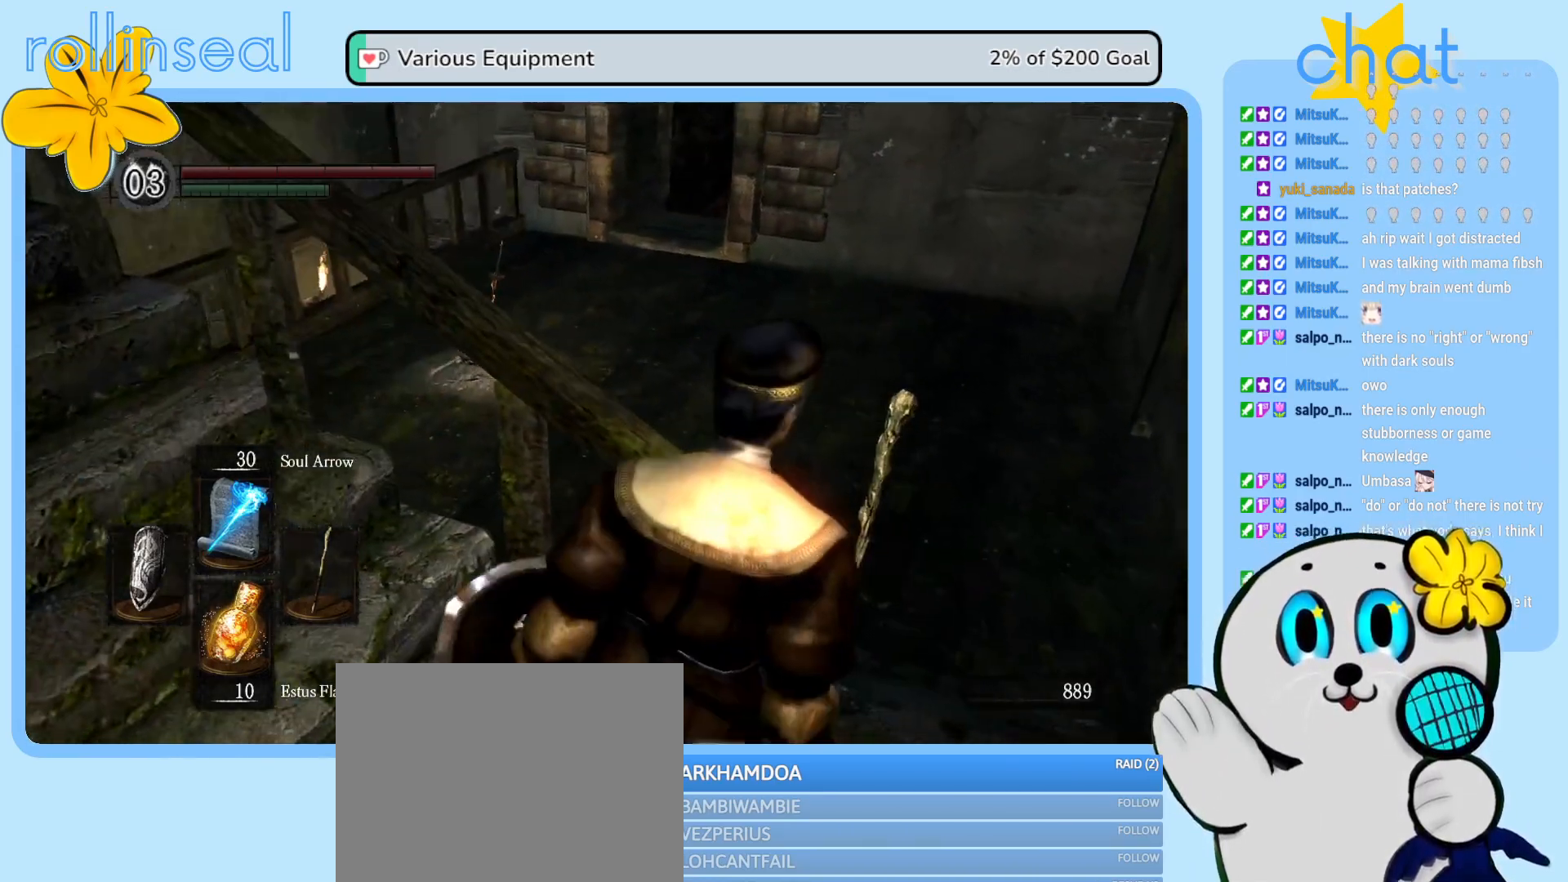
{"buttons": [], "left_stick": "up-right", "right_stick": "center", "events": []}
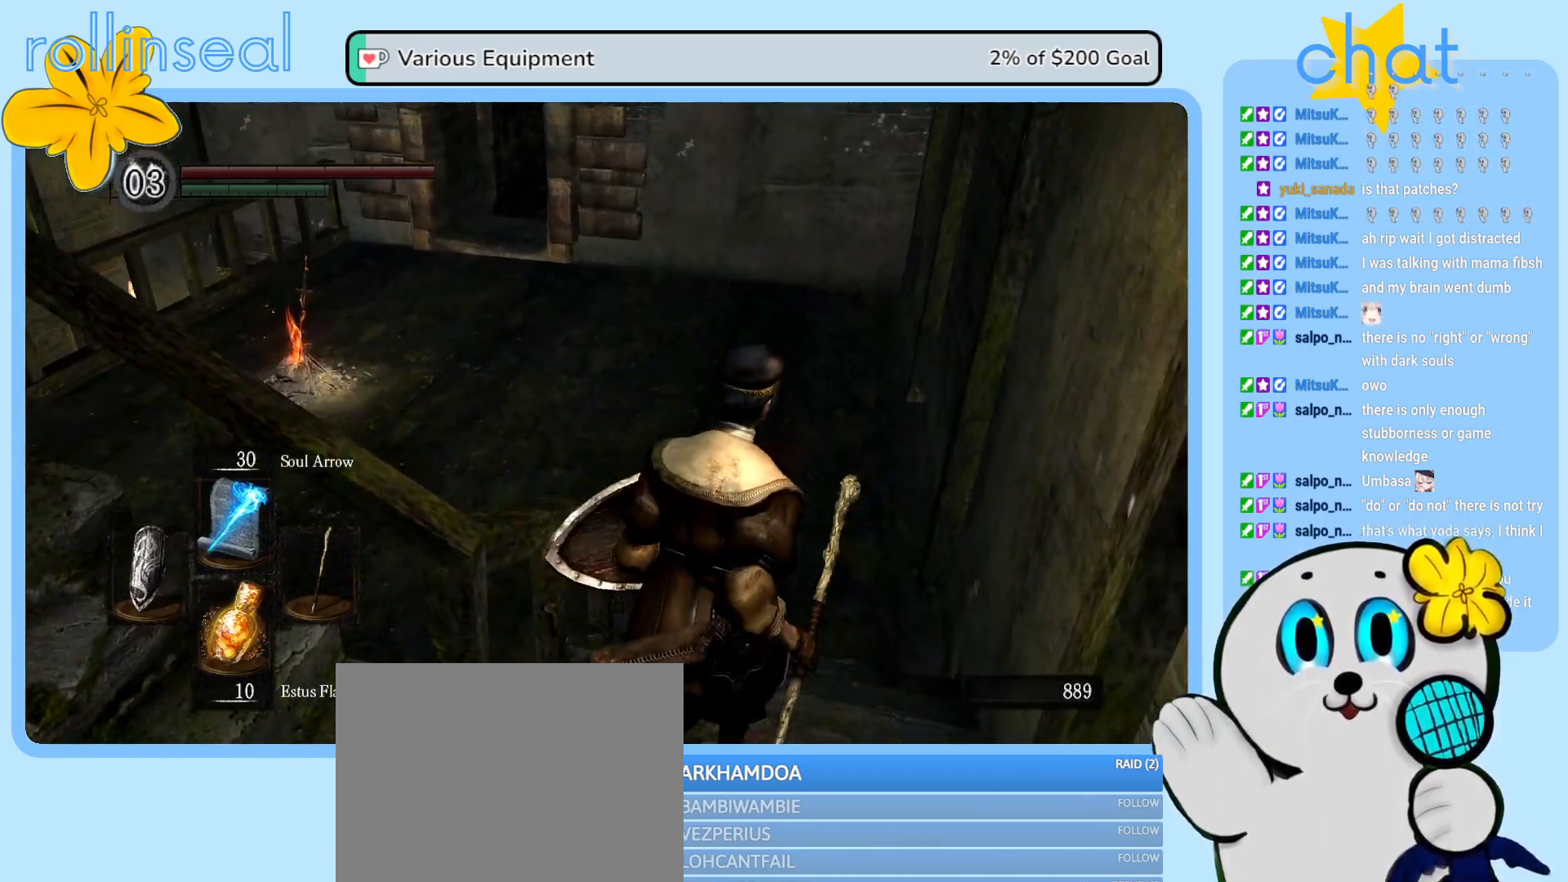
{"buttons": [], "left_stick": "up", "right_stick": "left", "events": [[383, "right_stick", "left"], [400, "left_stick", "up"]]}
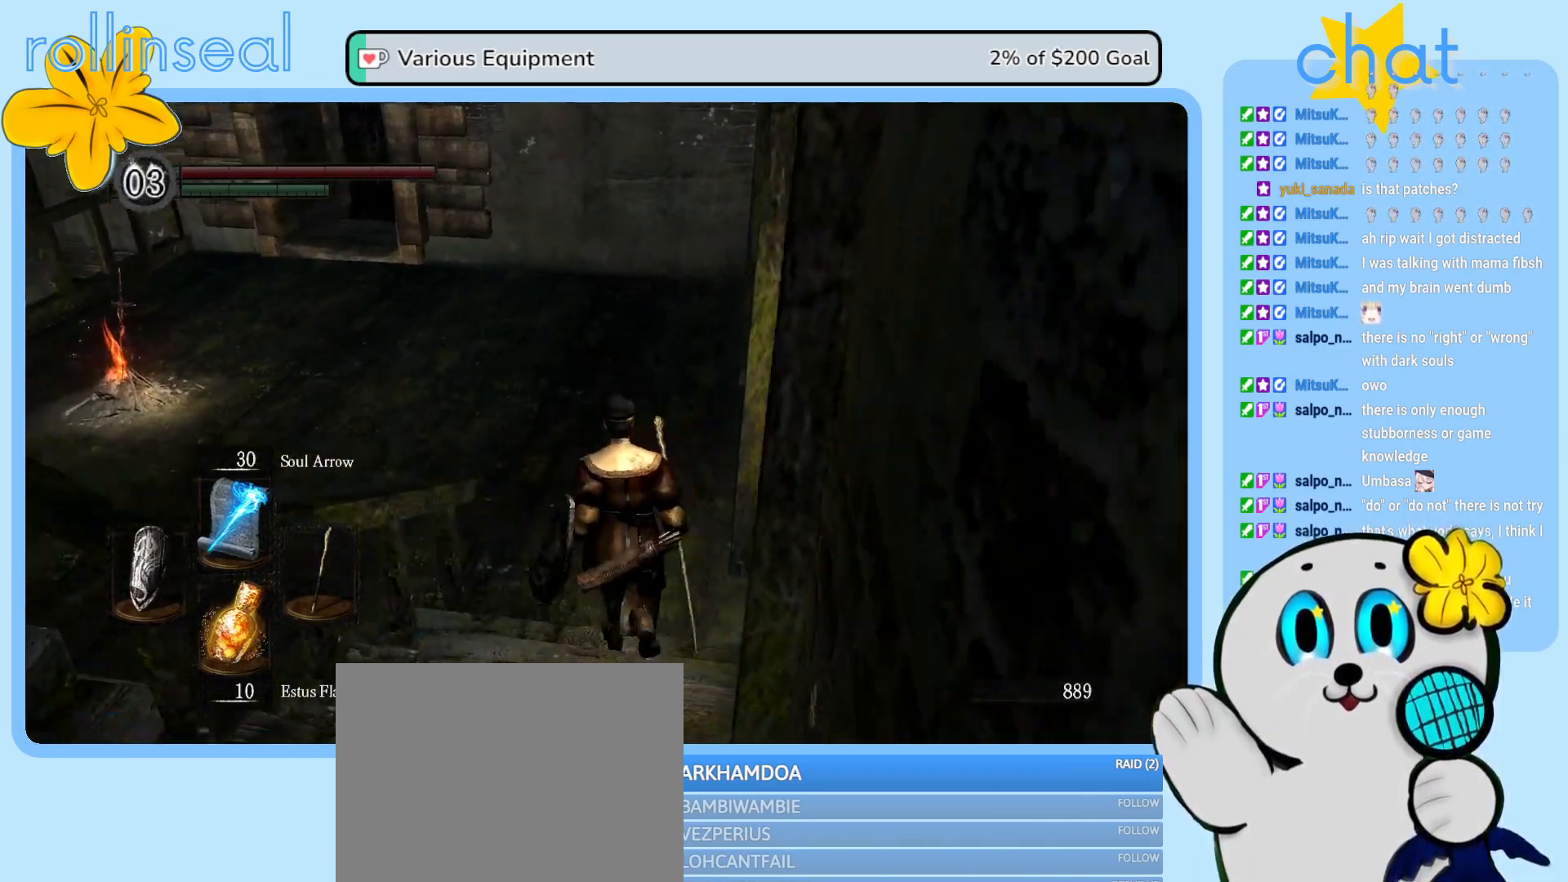
{"buttons": [], "left_stick": "up", "right_stick": "left", "events": []}
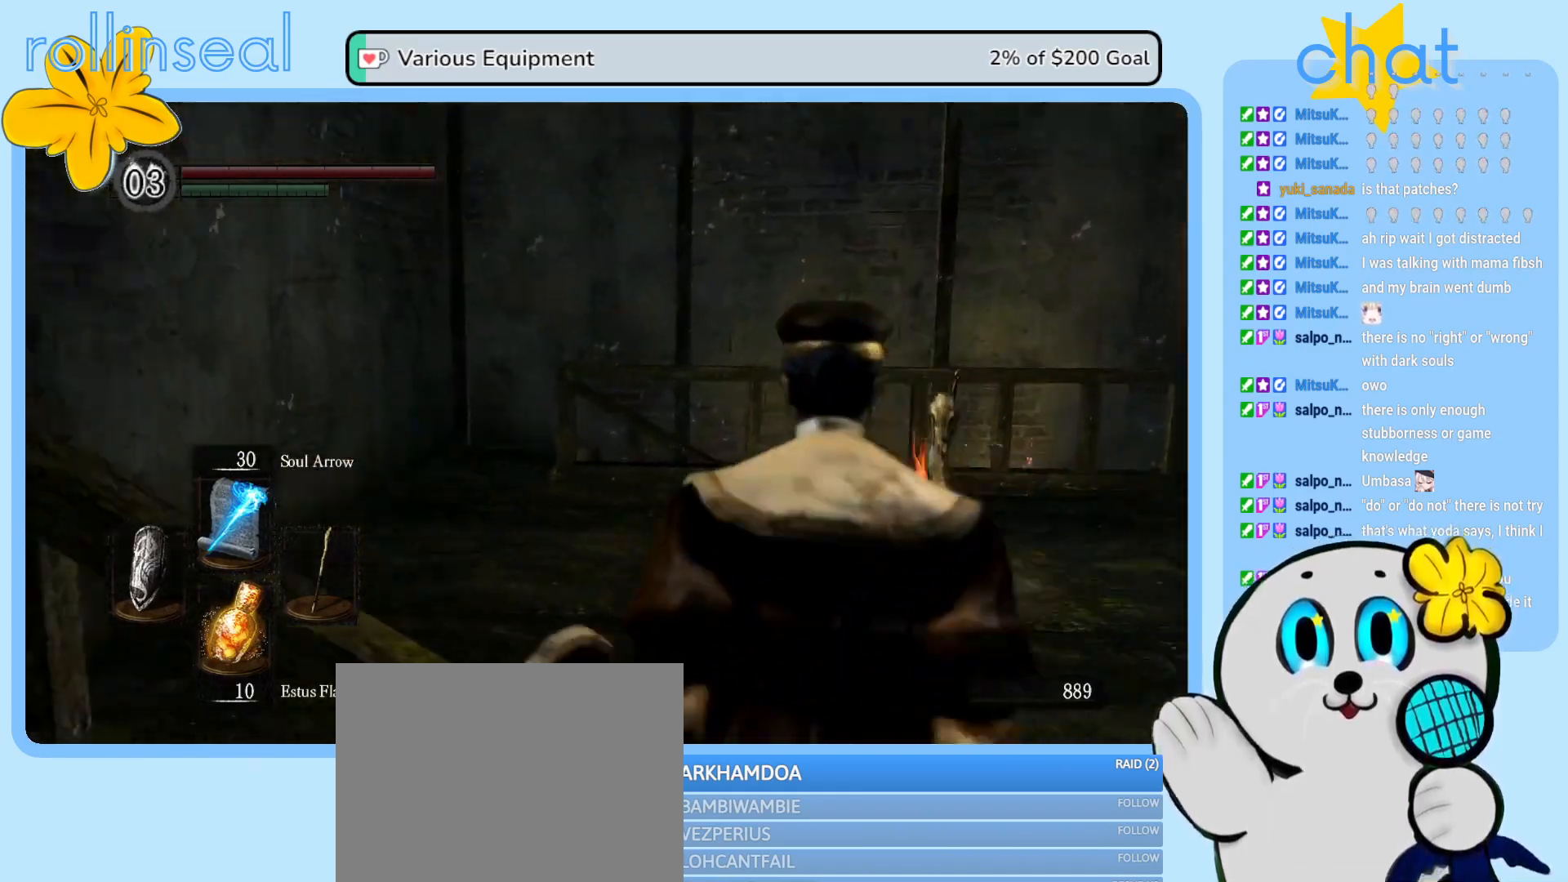
{"buttons": [], "left_stick": "up", "right_stick": "center", "events": [[50, "right_stick", "down-left"], [150, "right_stick", "center"]]}
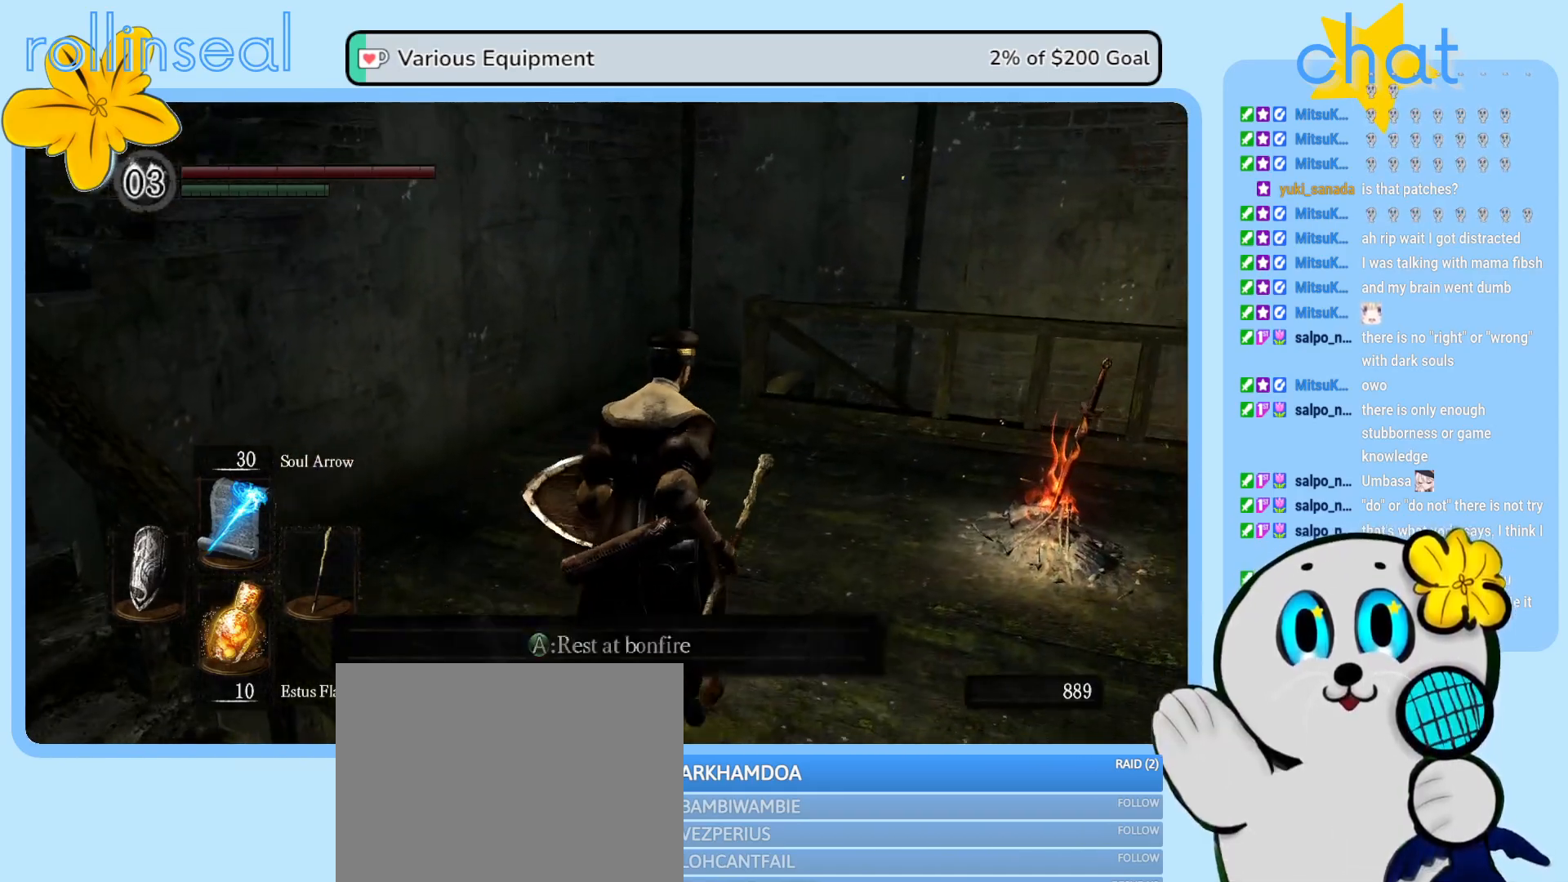
{"buttons": [], "left_stick": "up", "right_stick": "center", "events": []}
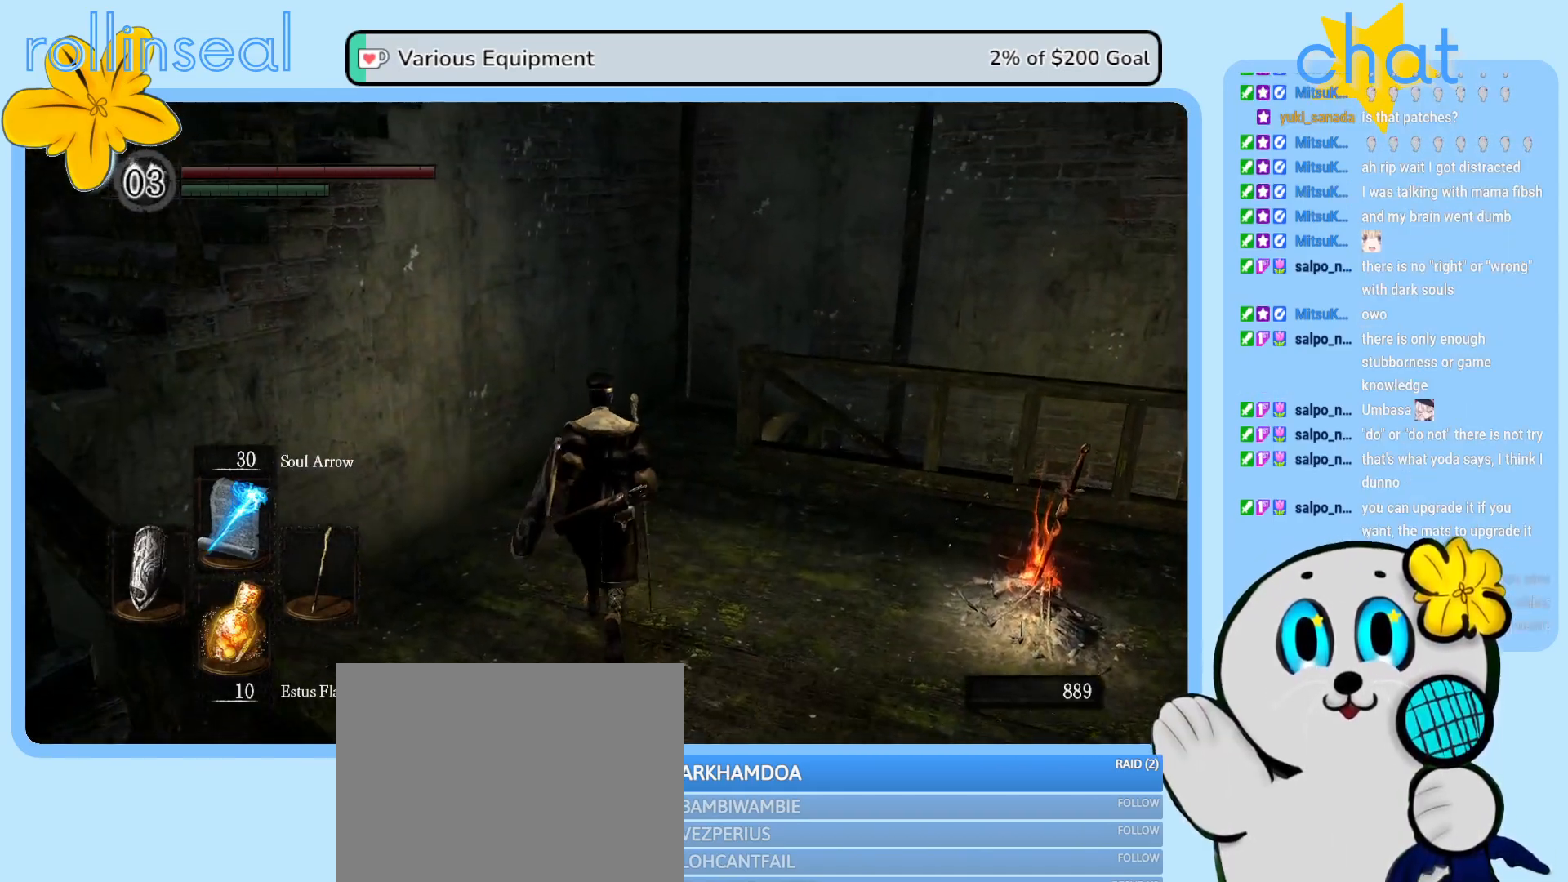
{"buttons": [], "left_stick": "up", "right_stick": "center", "events": [[217, "right_stick", "down"], [467, "right_stick", "center"]]}
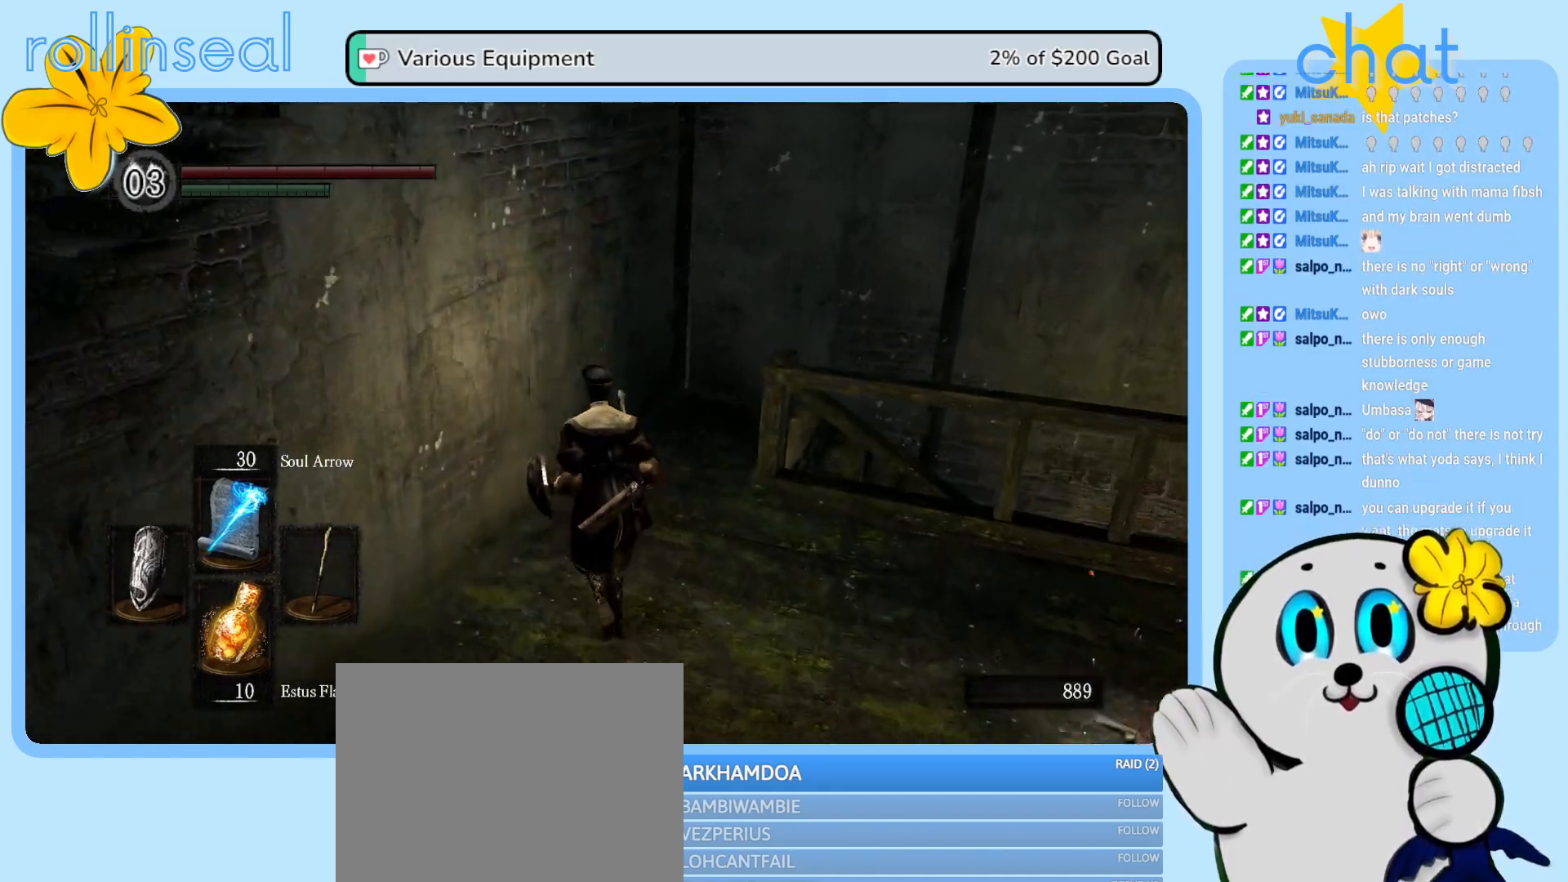
{"buttons": [], "left_stick": "up", "right_stick": "down-right", "events": [[100, "right_stick", "down-right"]]}
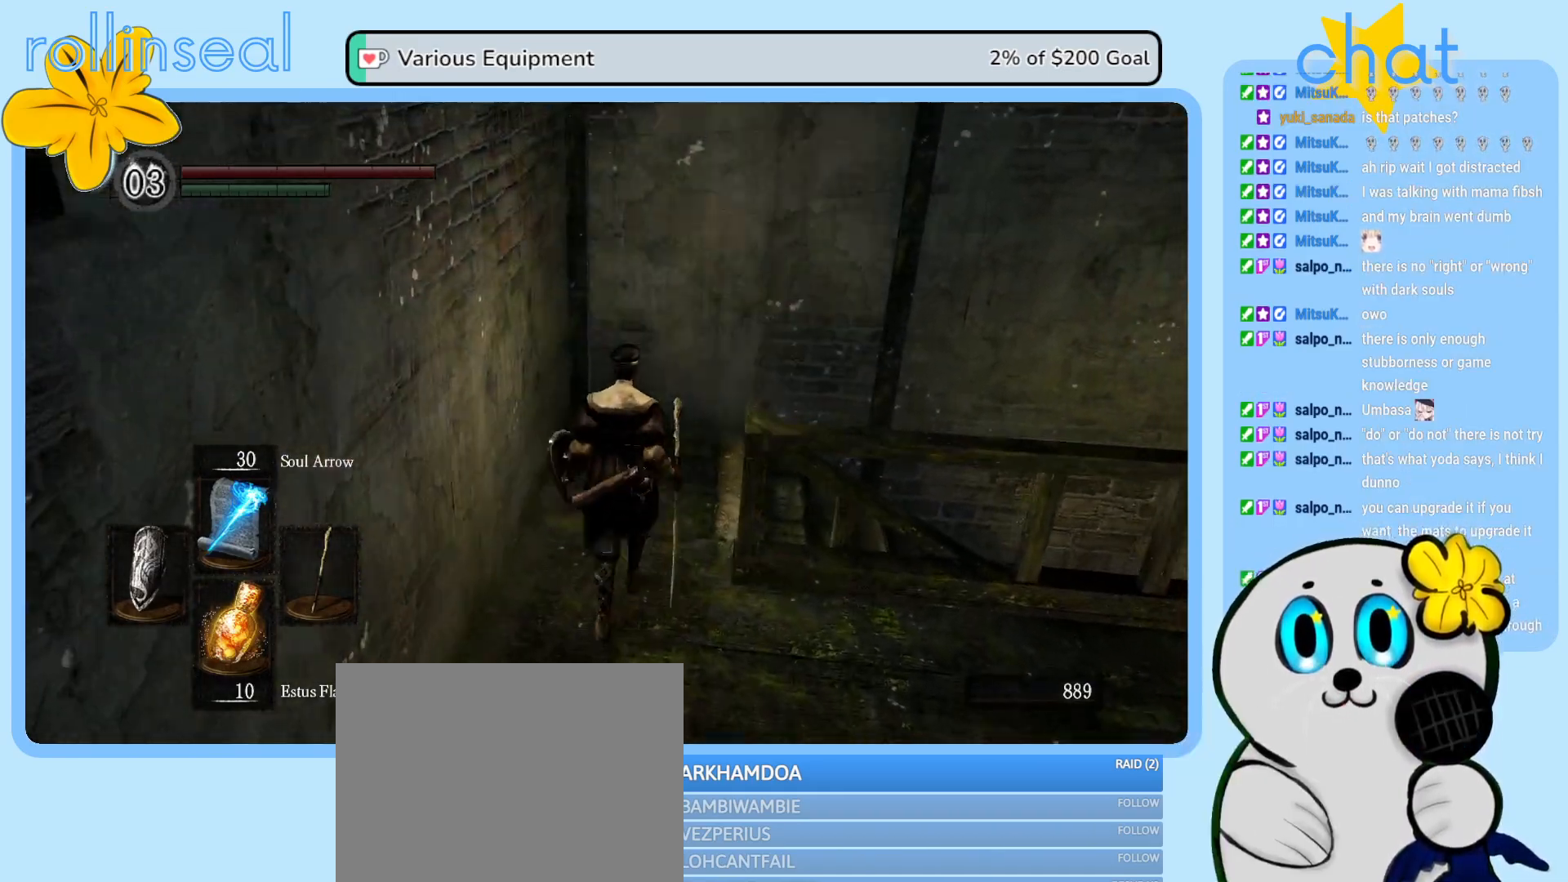
{"buttons": ["DPAD_RIGHT"], "left_stick": "up-right", "right_stick": "center", "events": [[100, "right_stick", "center"], [267, "left_stick", "up-right"], [417, "DPAD_RIGHT", "down"]]}
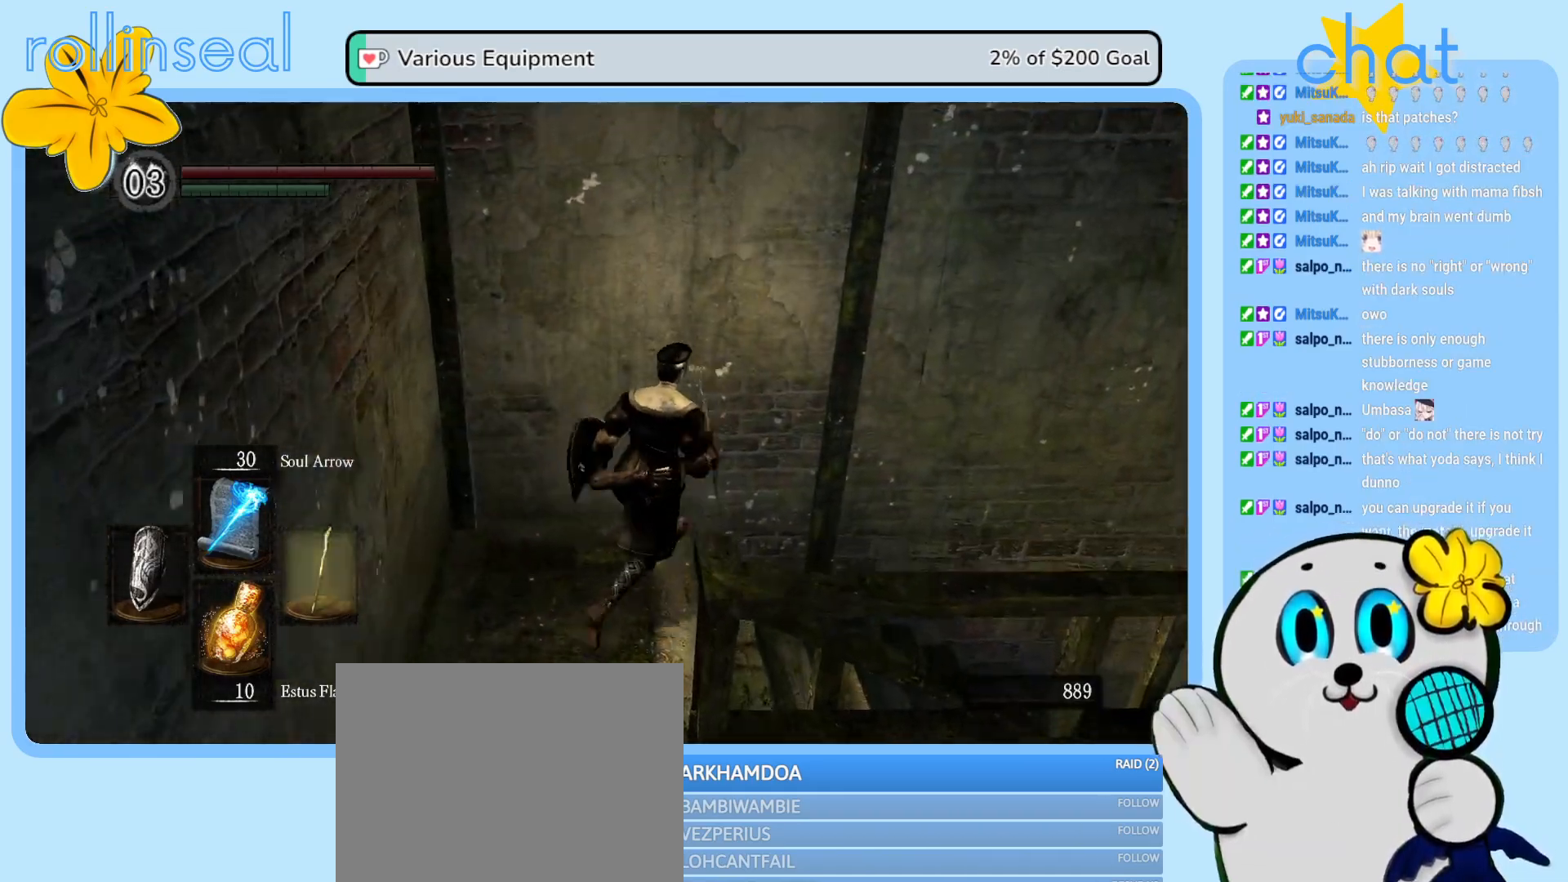
{"buttons": [], "left_stick": "up-right", "right_stick": "right", "events": [[17, "DPAD_RIGHT", "up"], [283, "right_stick", "right"]]}
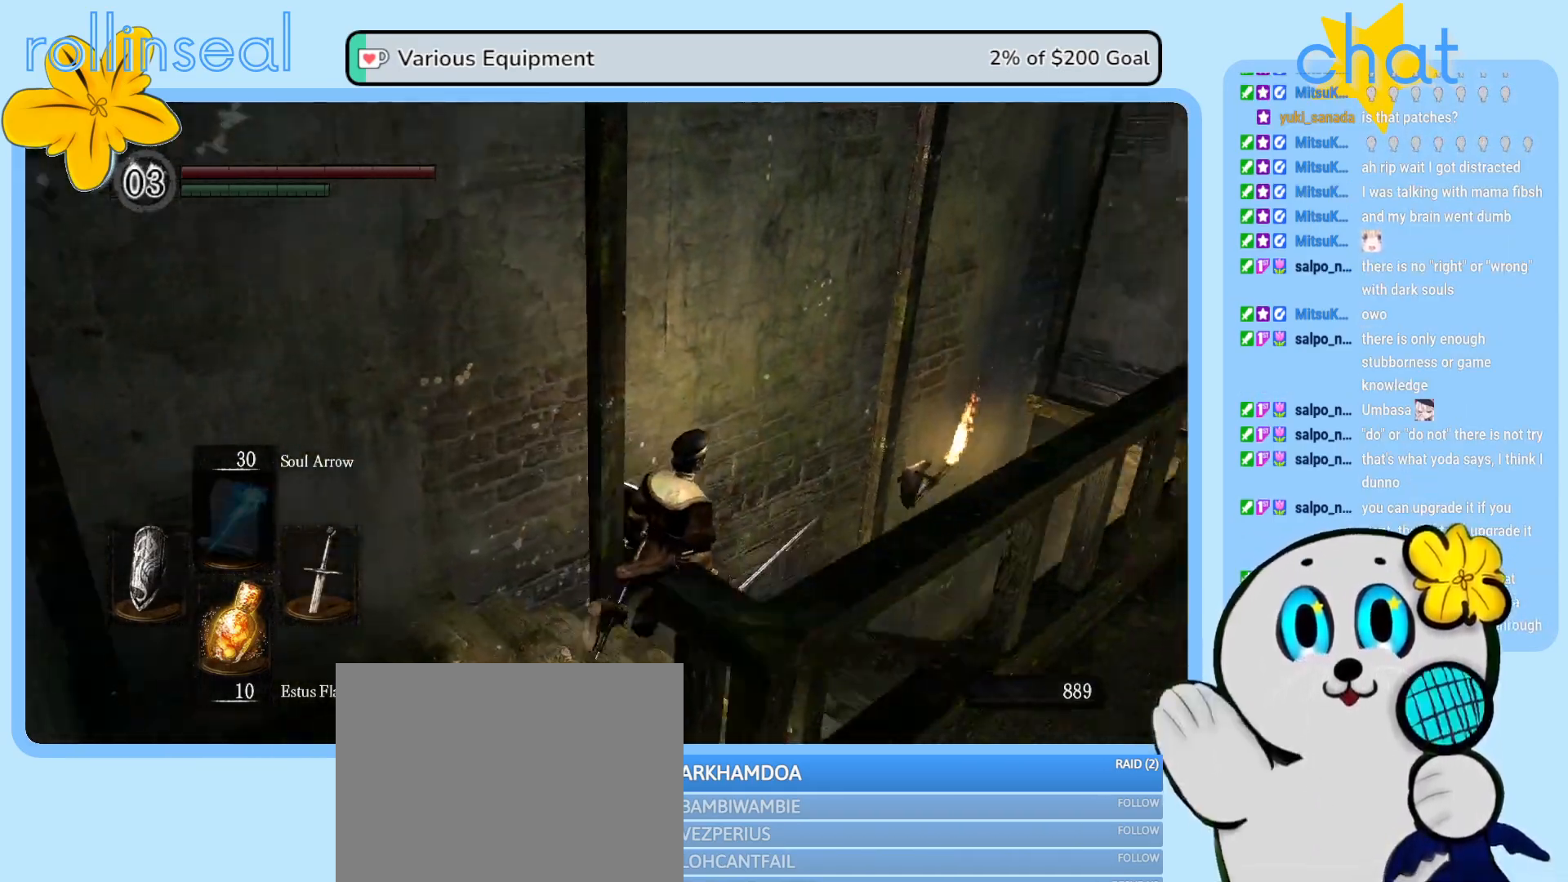
{"buttons": [], "left_stick": "up-right", "right_stick": "down-right", "events": [[50, "right_stick", "center"], [450, "right_stick", "down-right"]]}
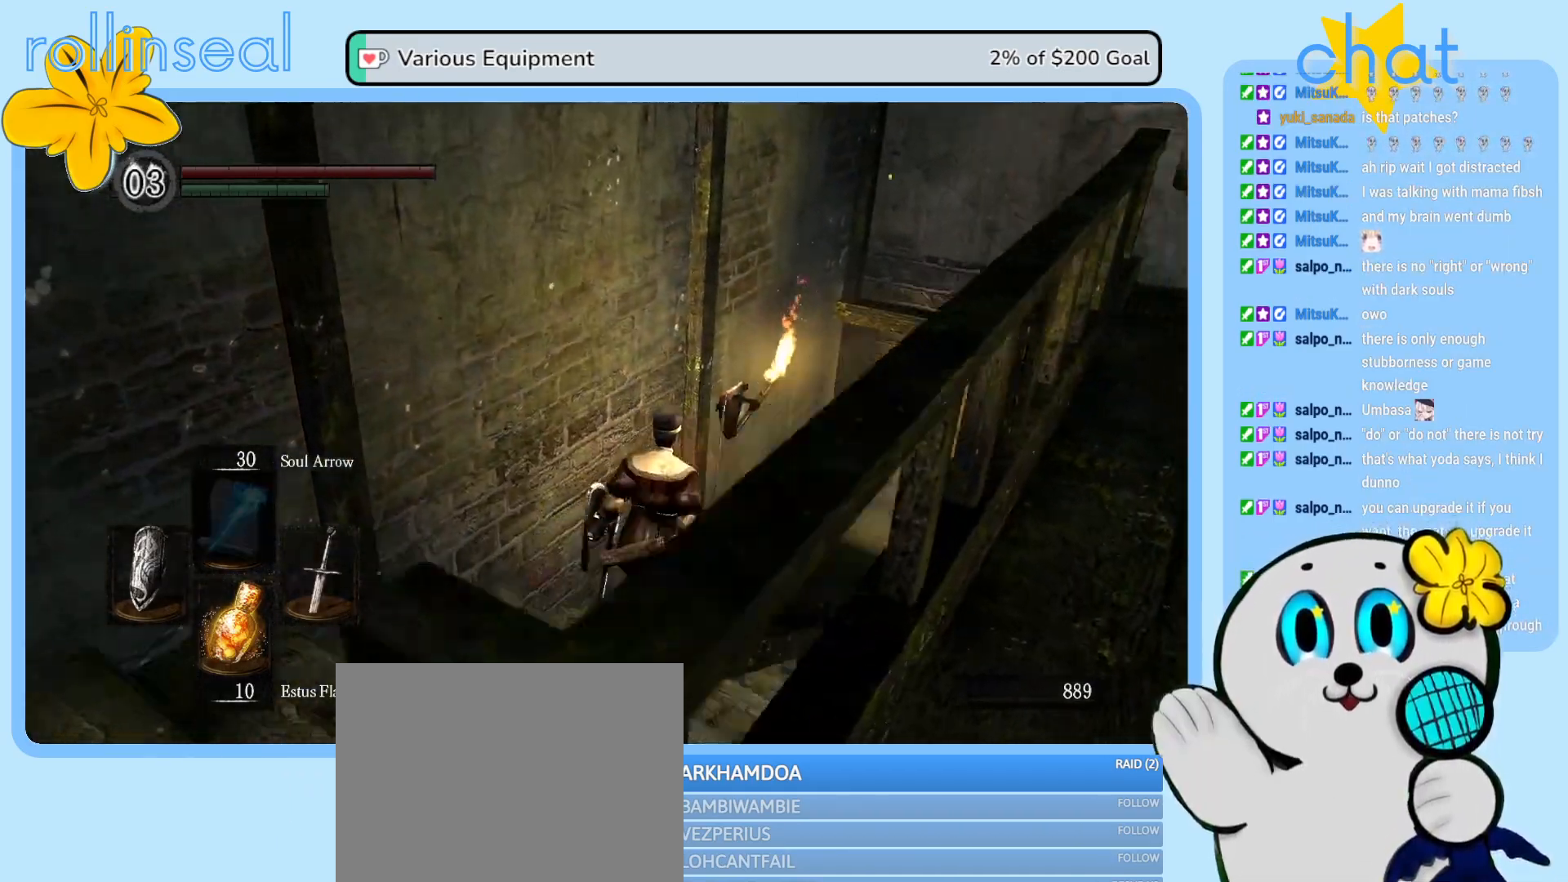
{"buttons": [], "left_stick": "up", "right_stick": "down-right", "events": [[250, "left_stick", "up"], [250, "right_stick", "center"], [400, "right_stick", "down-right"]]}
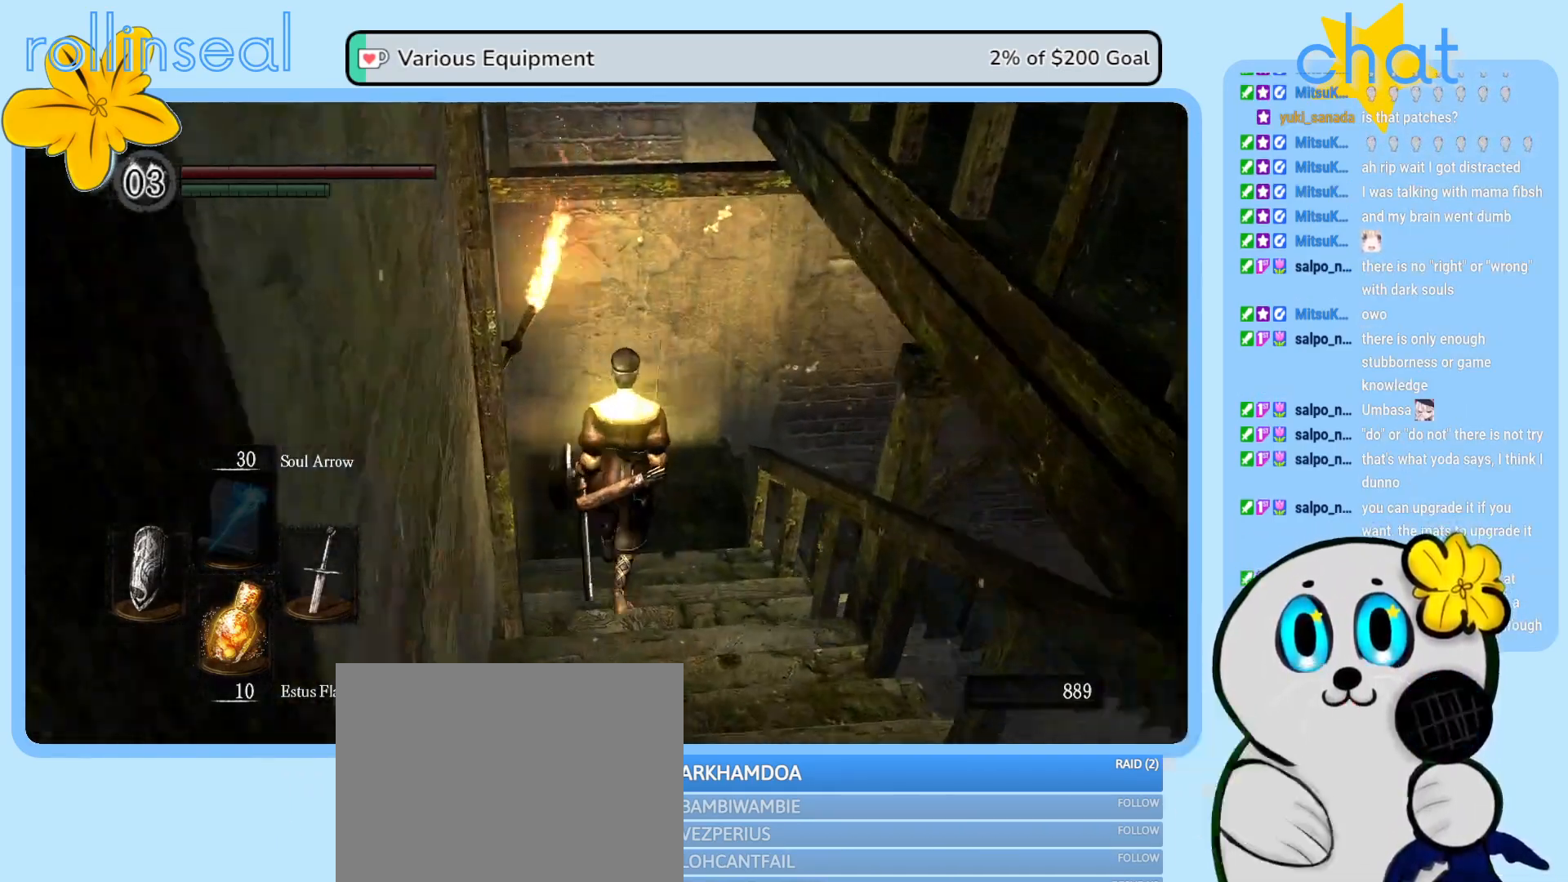
{"buttons": [], "left_stick": "up-right", "right_stick": "right", "events": [[250, "right_stick", "right"], [383, "left_stick", "up-right"]]}
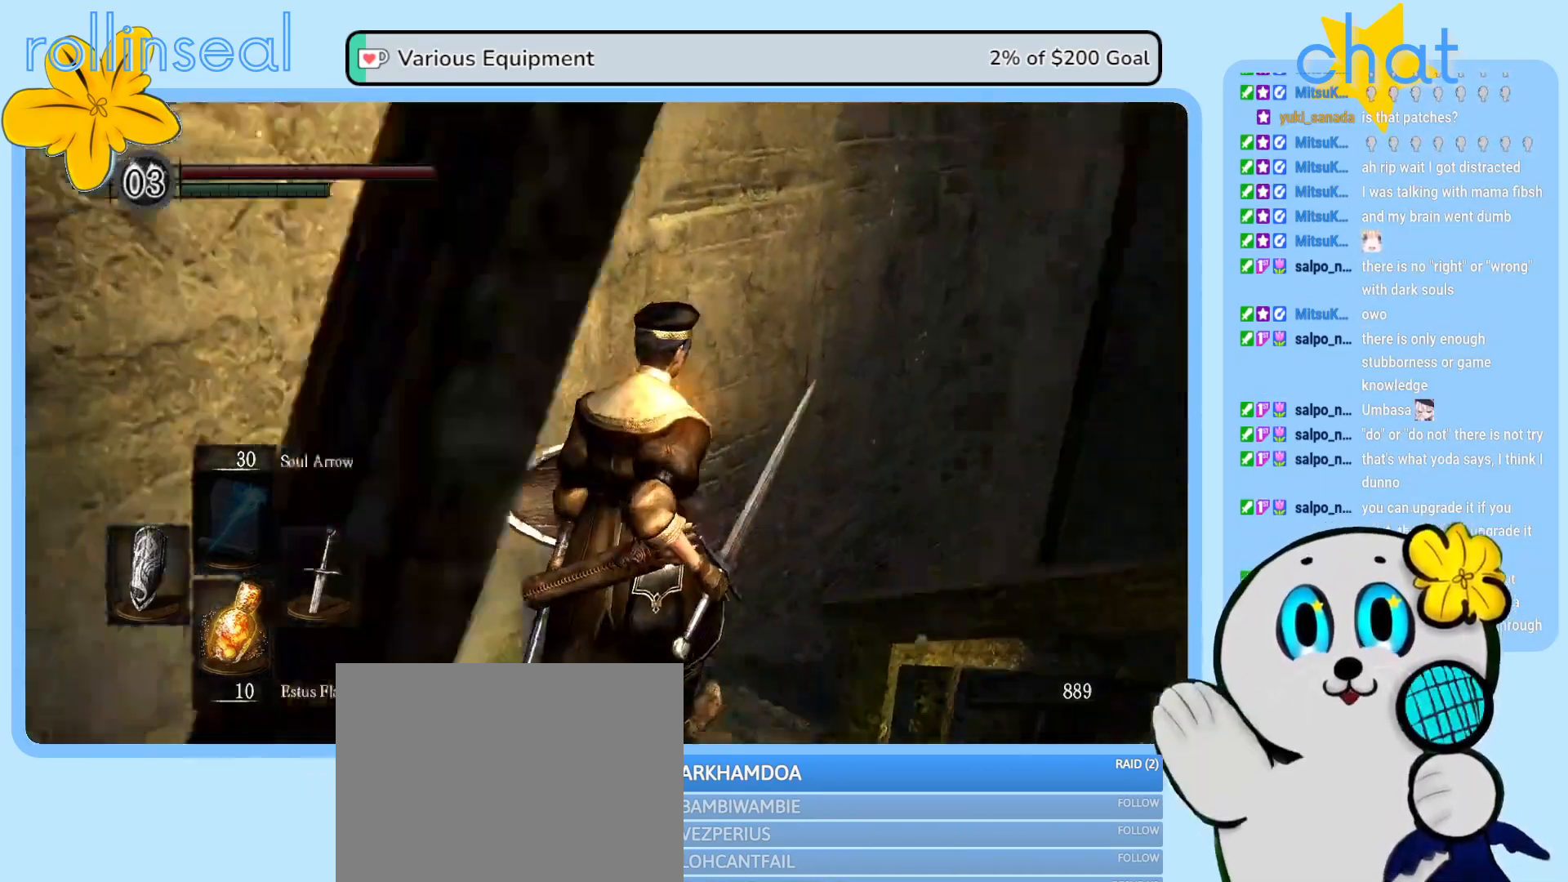
{"buttons": [], "left_stick": "up", "right_stick": "down-right", "events": [[233, "left_stick", "up"], [233, "right_stick", "center"], [400, "right_stick", "down-right"]]}
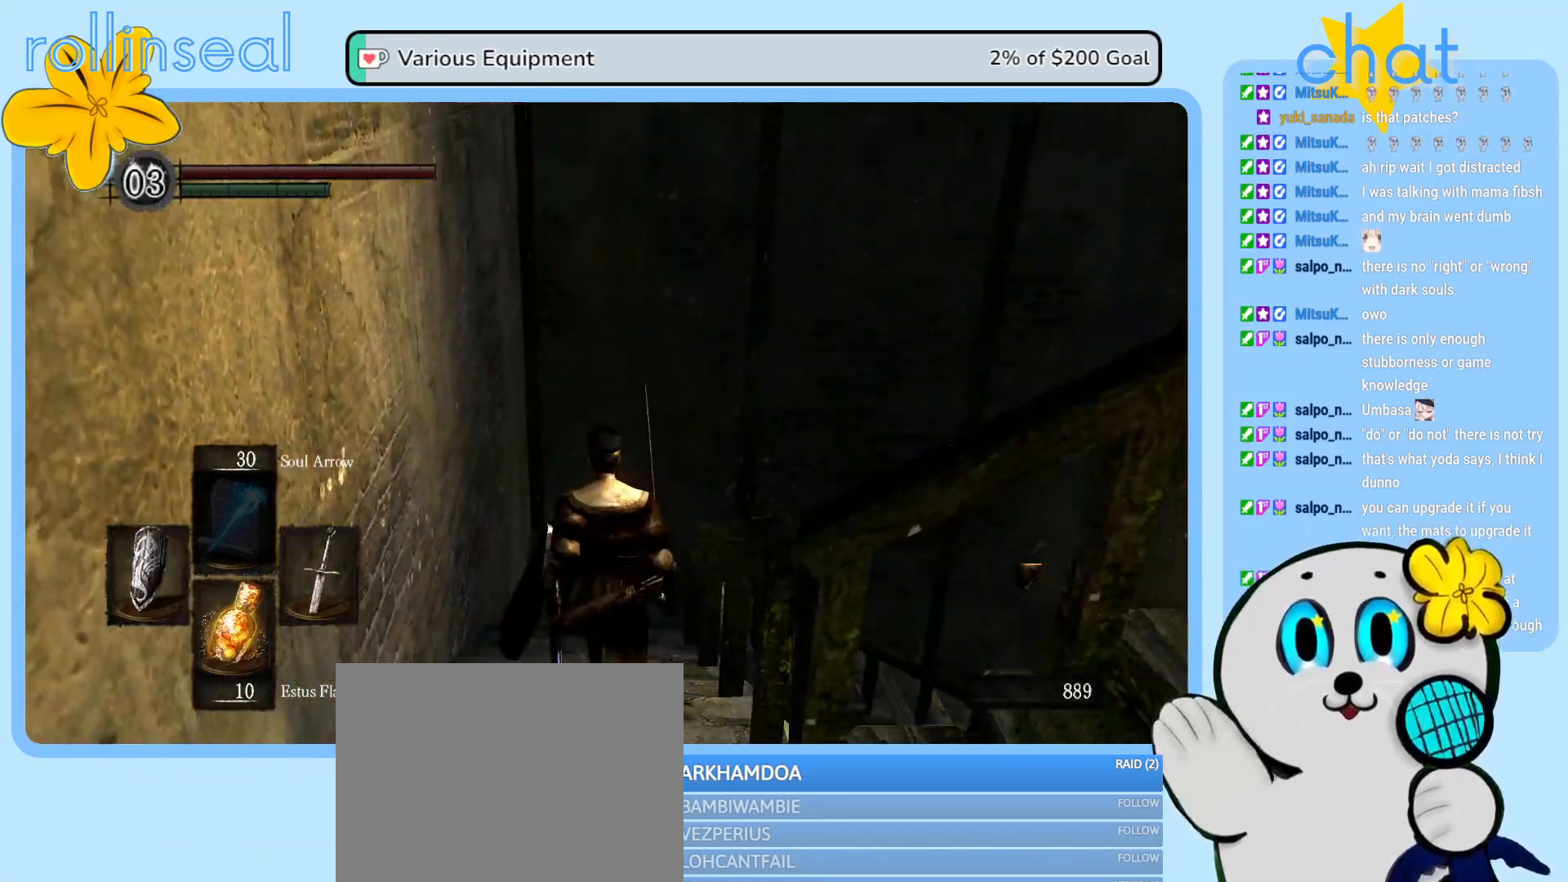
{"buttons": [], "left_stick": "up", "right_stick": "center", "events": [[150, "right_stick", "center"]]}
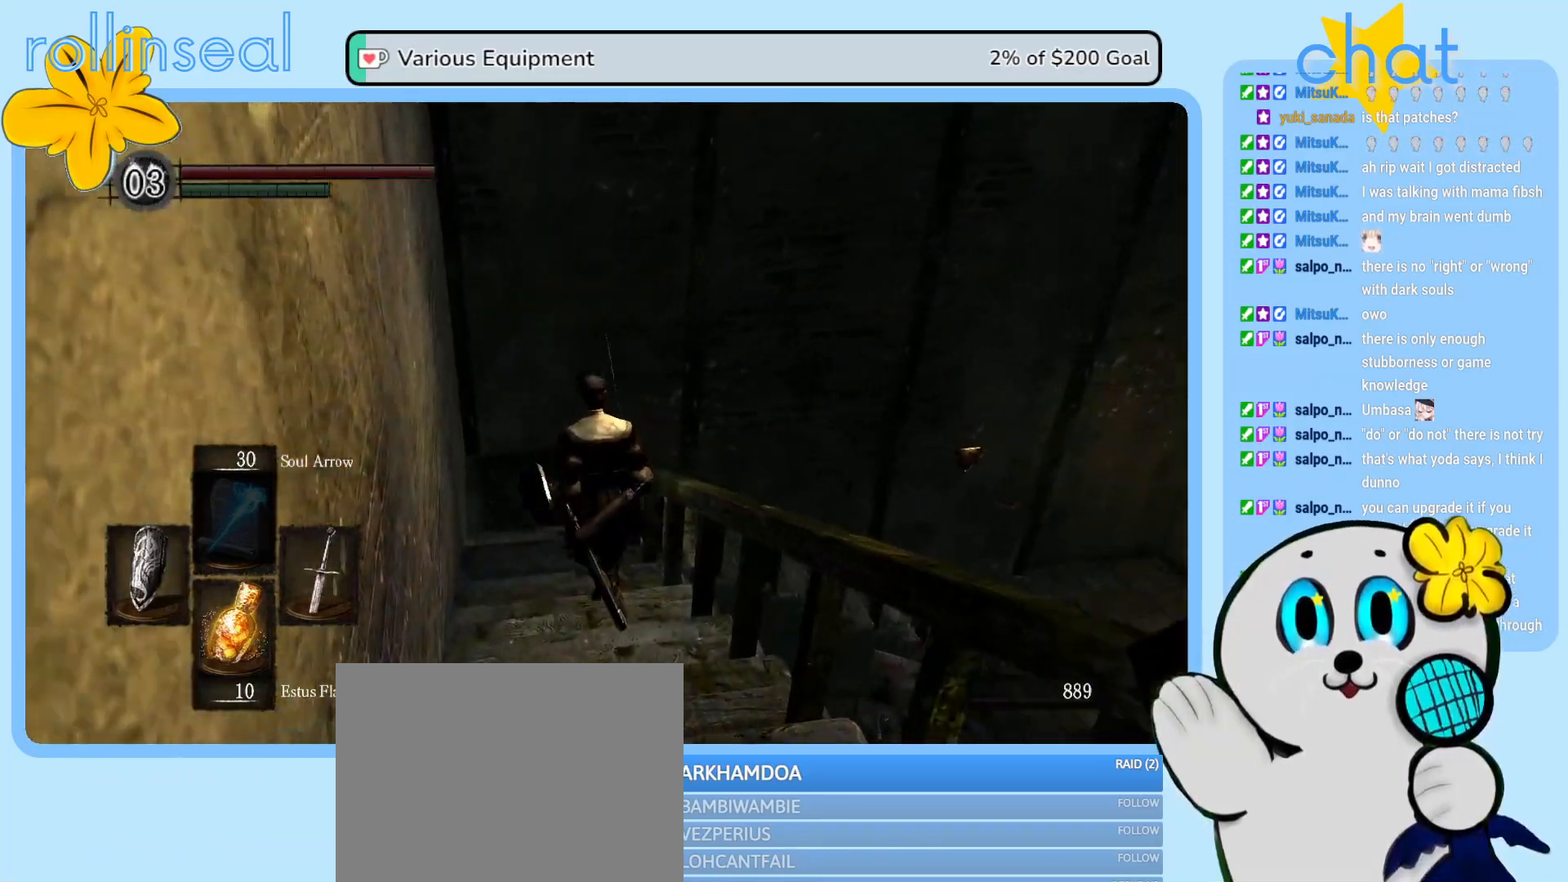
{"buttons": [], "left_stick": "up", "right_stick": "right", "events": [[17, "right_stick", "down"], [183, "right_stick", "center"], [367, "right_stick", "right"]]}
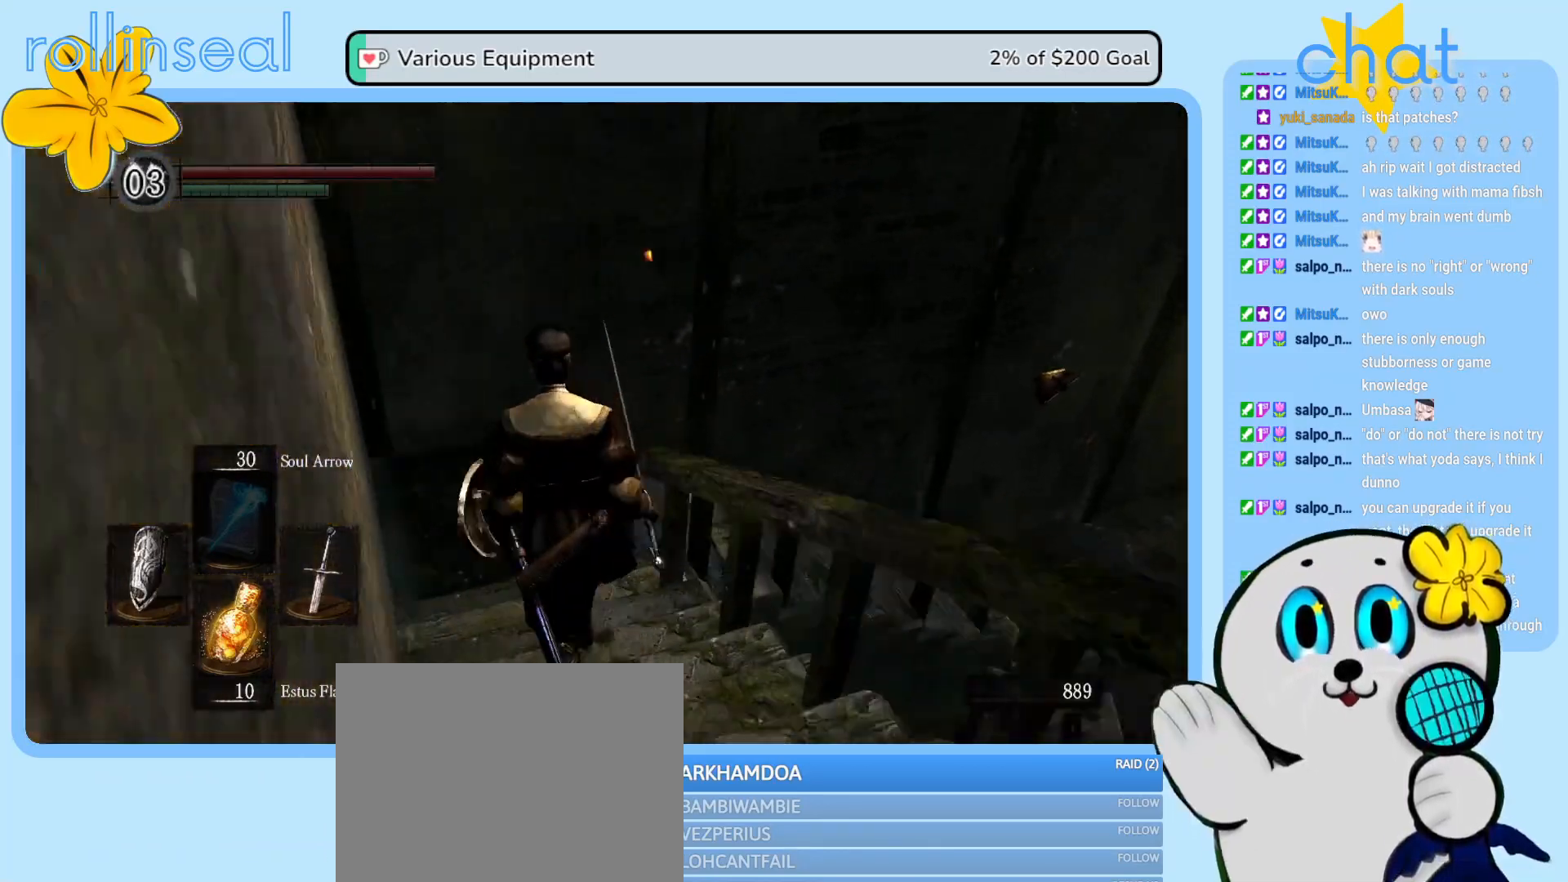
{"buttons": [], "left_stick": "up", "right_stick": "right", "events": [[117, "right_stick", "center"], [267, "right_stick", "right"]]}
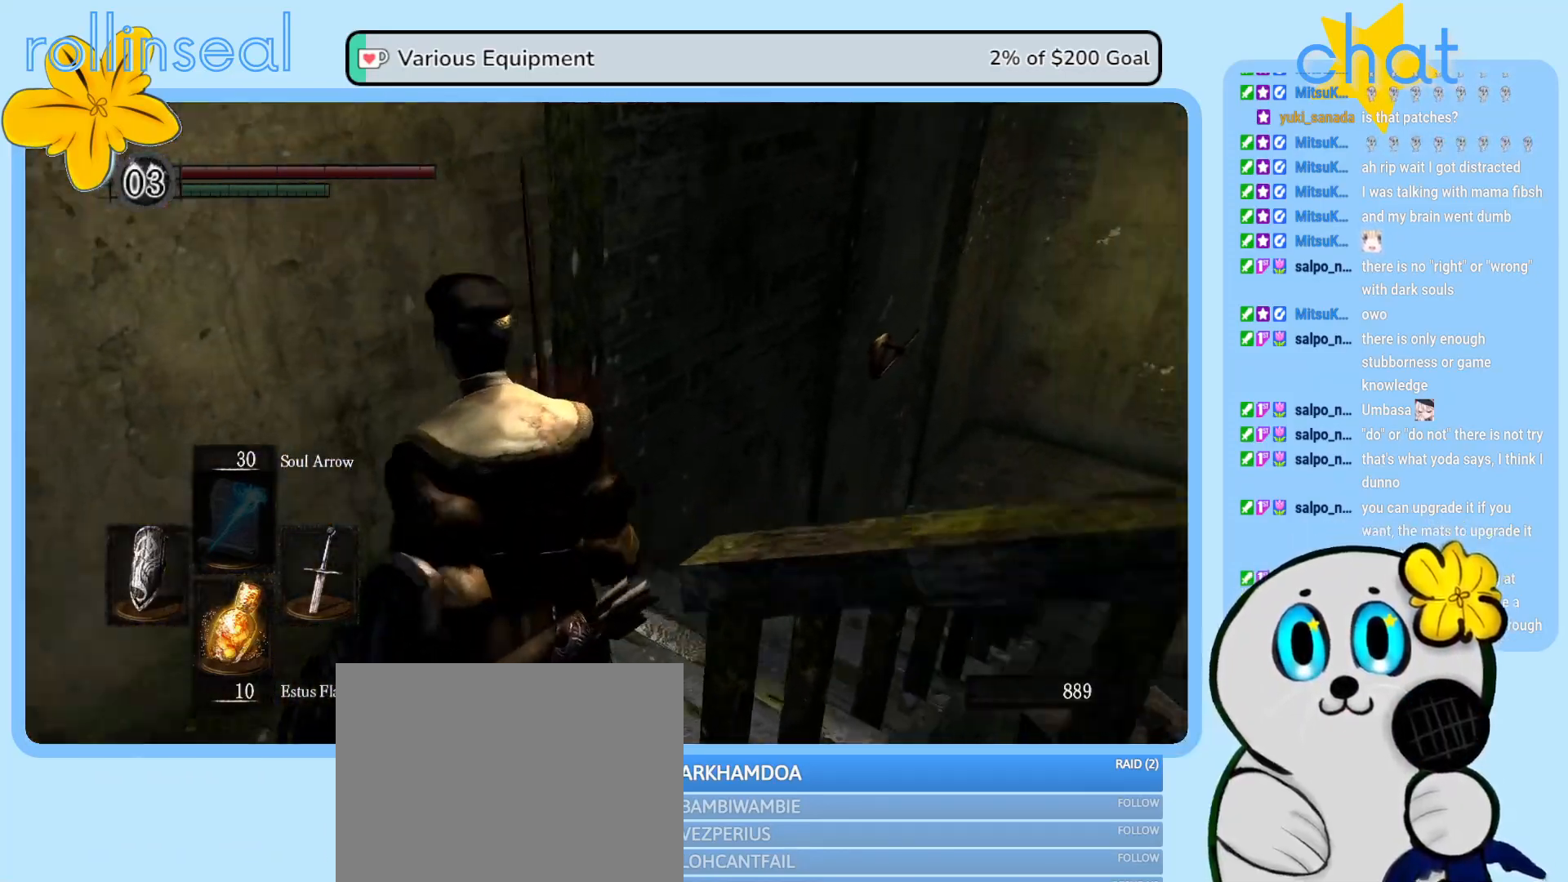
{"buttons": [], "left_stick": "up", "right_stick": "right", "events": [[117, "right_stick", "center"], [217, "right_stick", "right"]]}
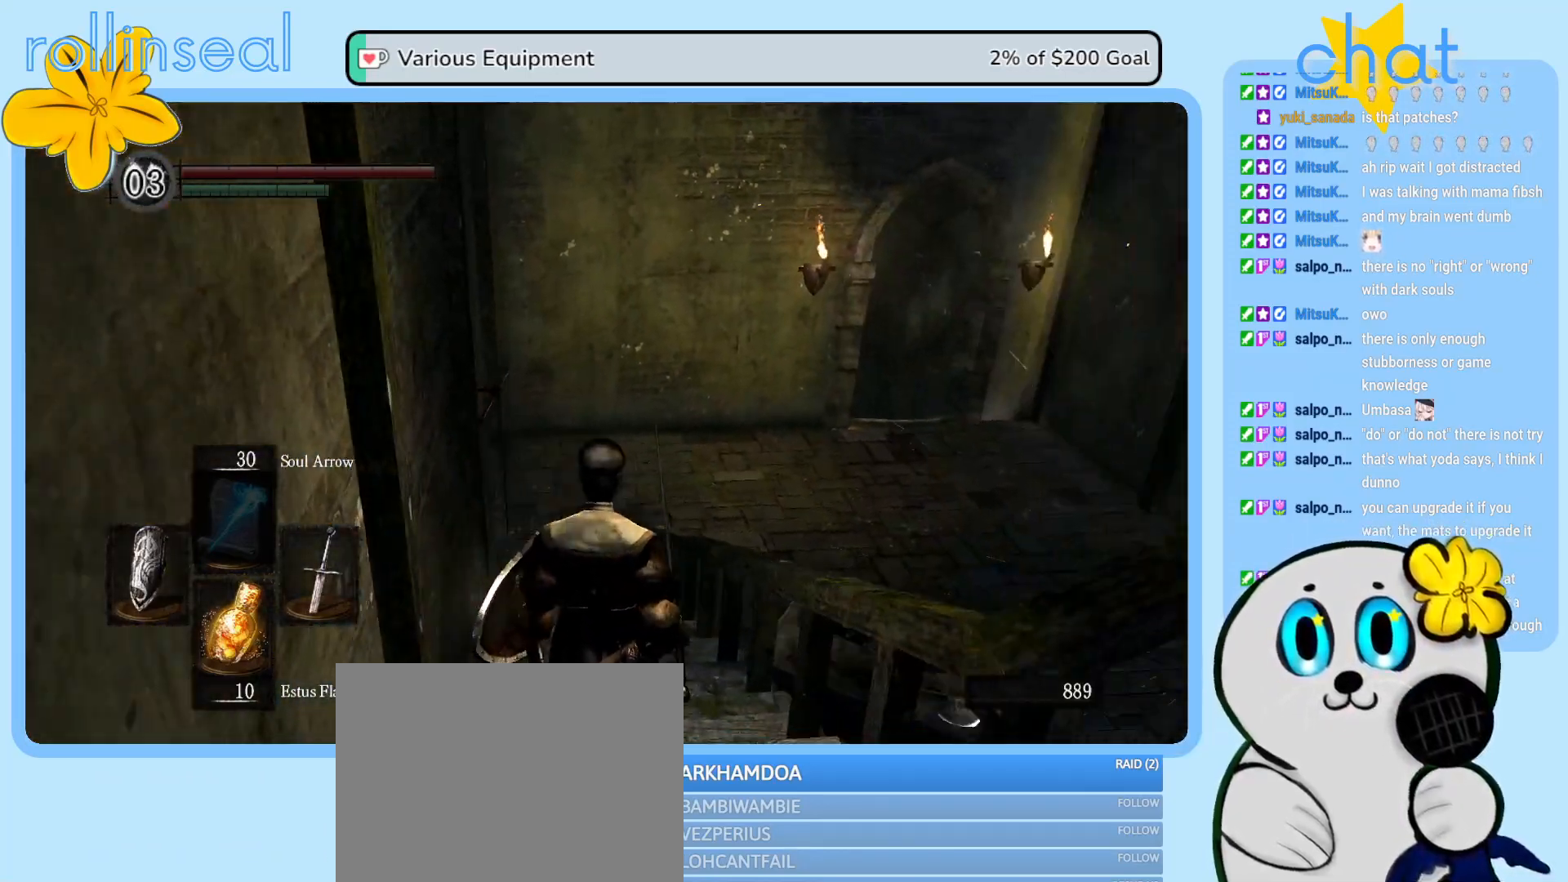
{"buttons": [], "left_stick": "up", "right_stick": "center", "events": [[50, "right_stick", "center"], [267, "right_stick", "right"], [433, "right_stick", "center"]]}
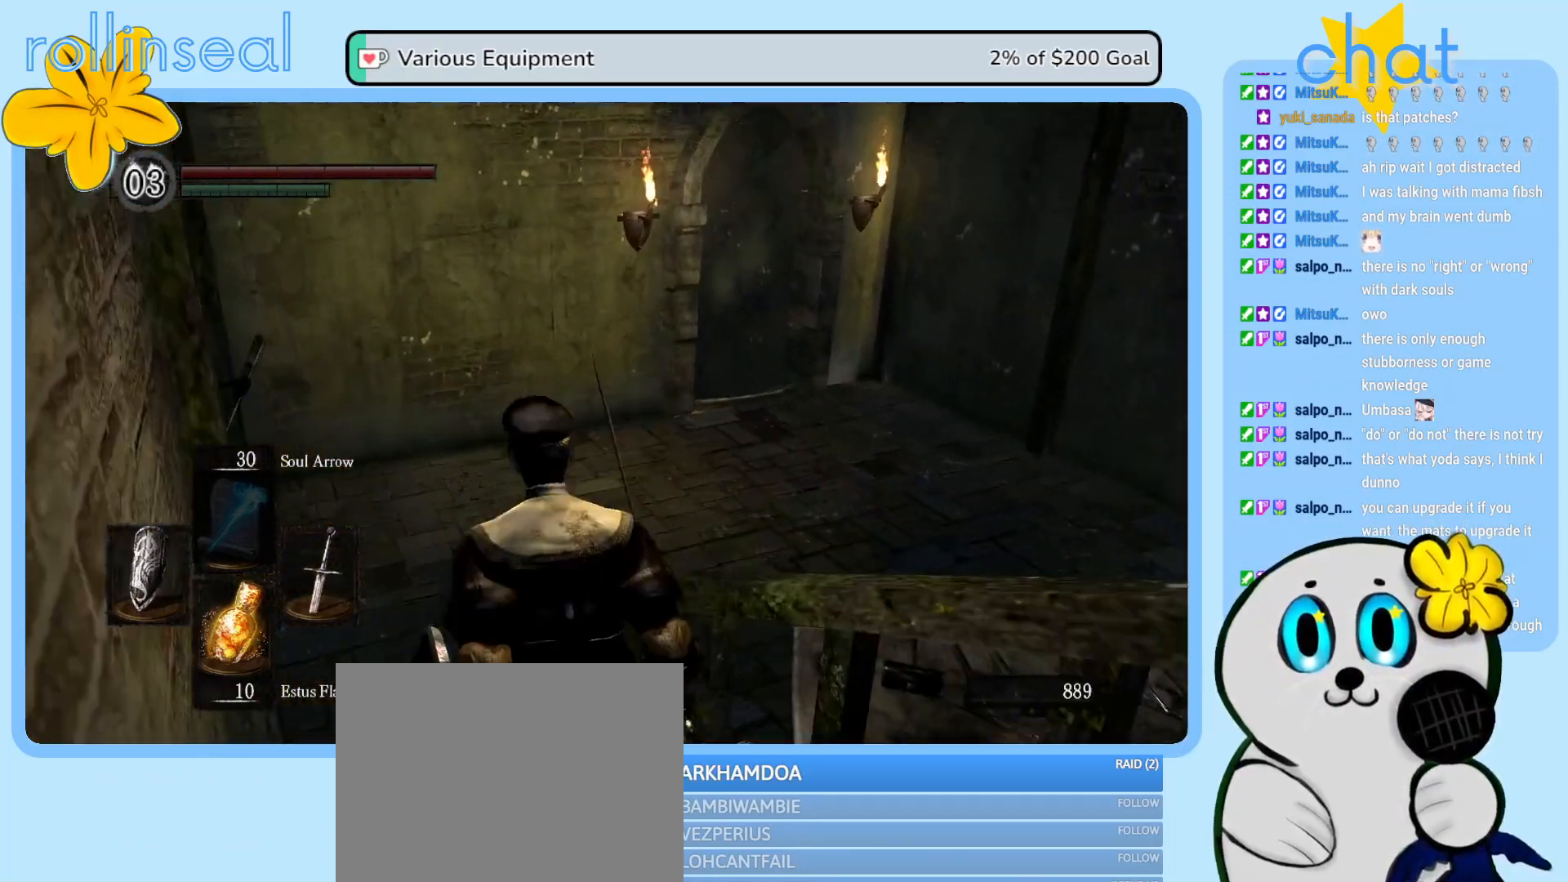
{"buttons": [], "left_stick": "up-left", "right_stick": "right", "events": [[117, "right_stick", "right"], [300, "right_stick", "center"], [333, "left_stick", "up-left"], [417, "right_stick", "right"]]}
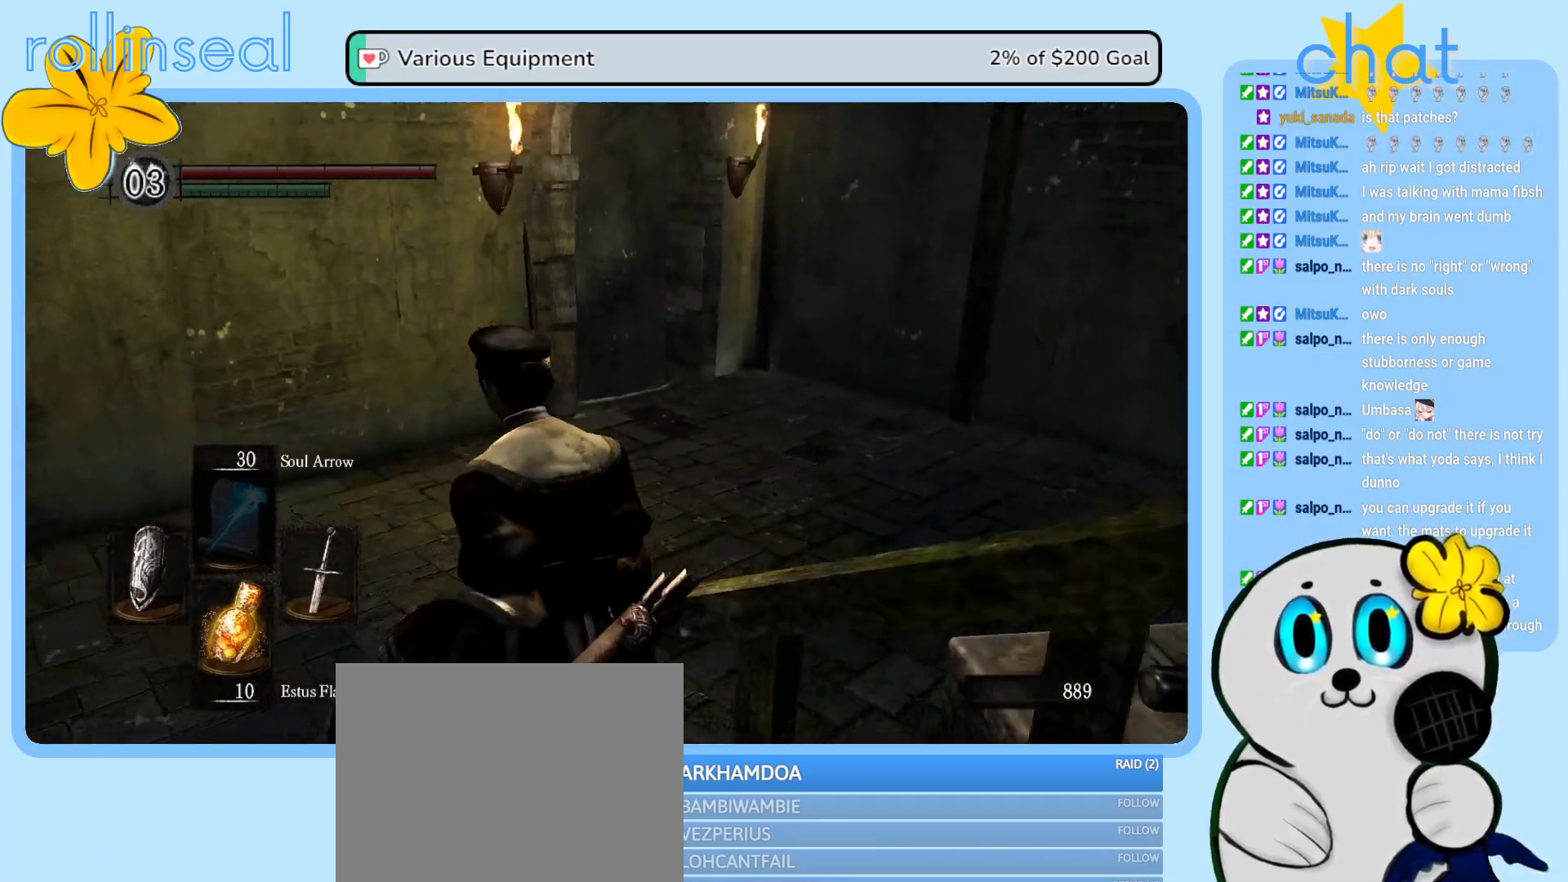
{"buttons": [], "left_stick": "up-left", "right_stick": "right", "events": [[133, "right_stick", "center"], [333, "right_stick", "right"]]}
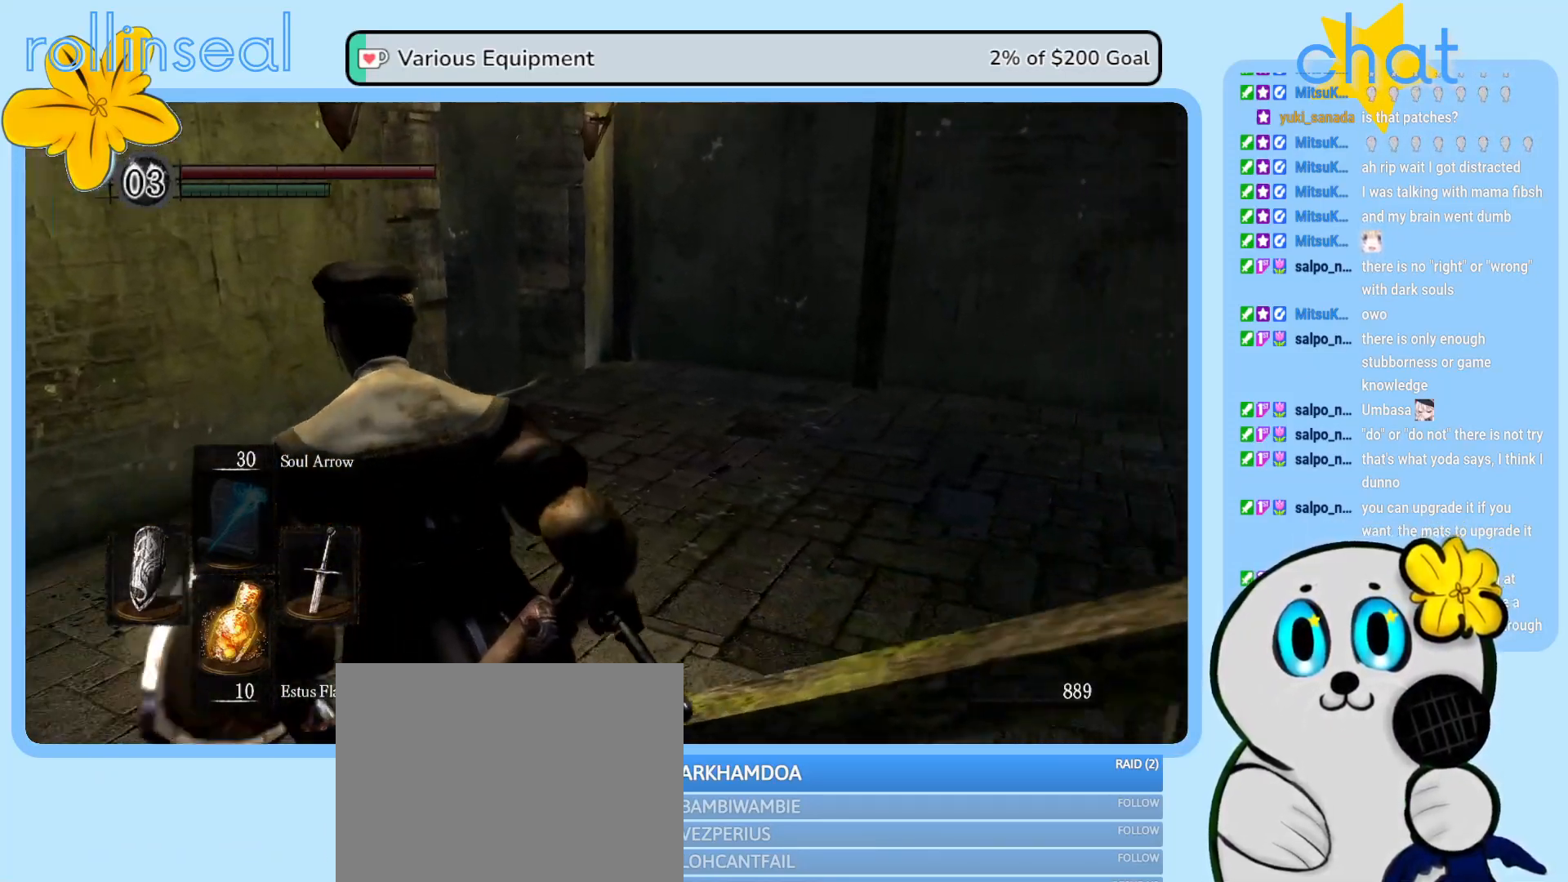
{"buttons": [], "left_stick": "up", "right_stick": "down-left", "events": [[267, "right_stick", "center"], [400, "left_stick", "up"], [450, "right_stick", "down-left"]]}
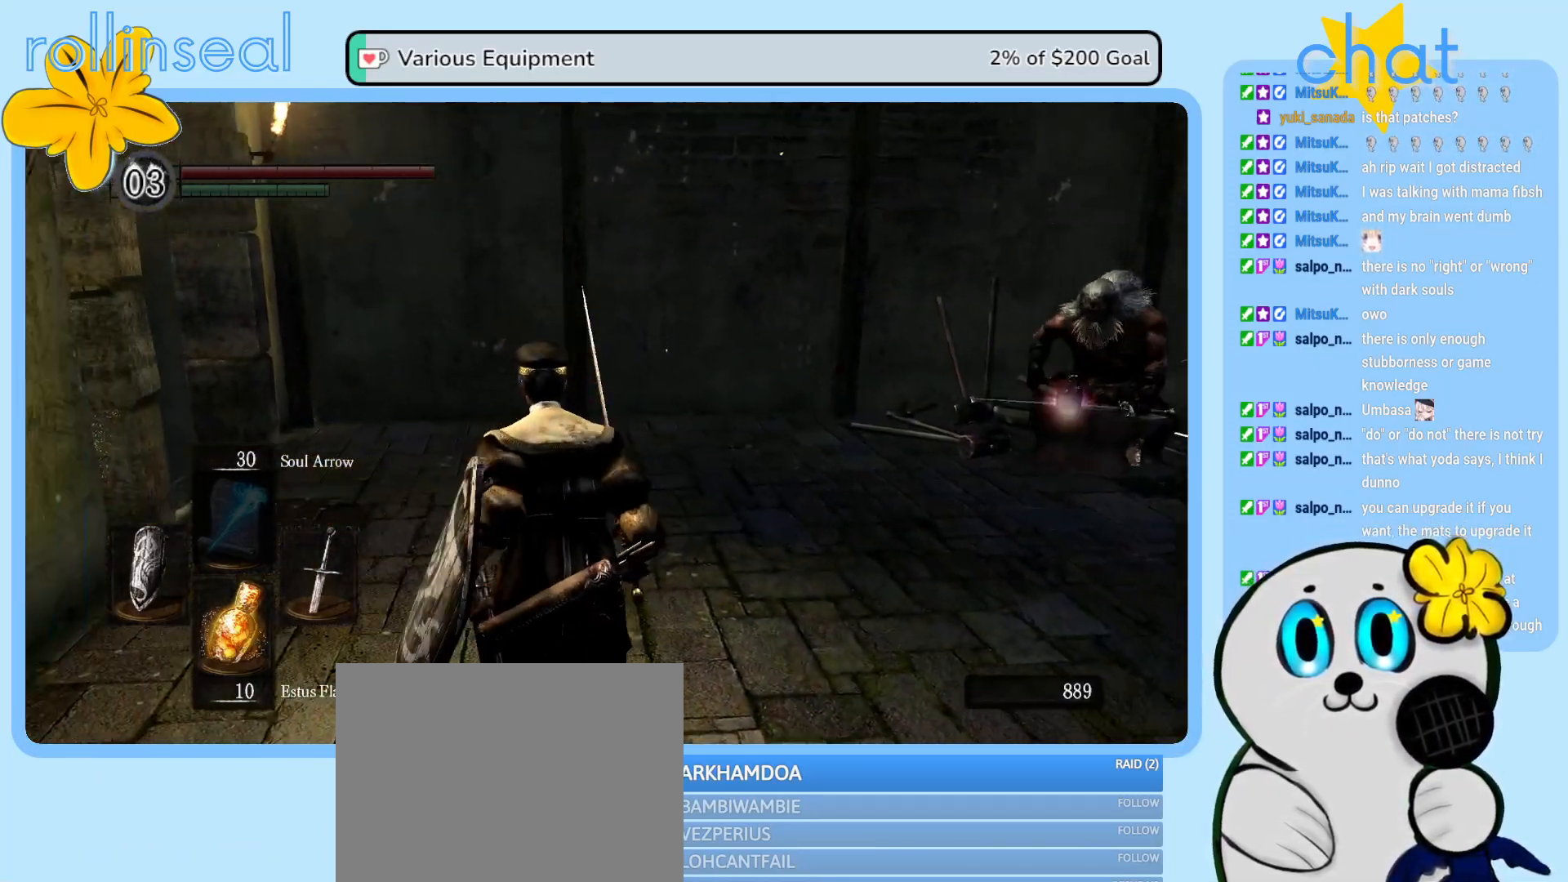
{"buttons": [], "left_stick": "up-right", "right_stick": "left", "events": [[267, "left_stick", "up-right"], [417, "right_stick", "left"]]}
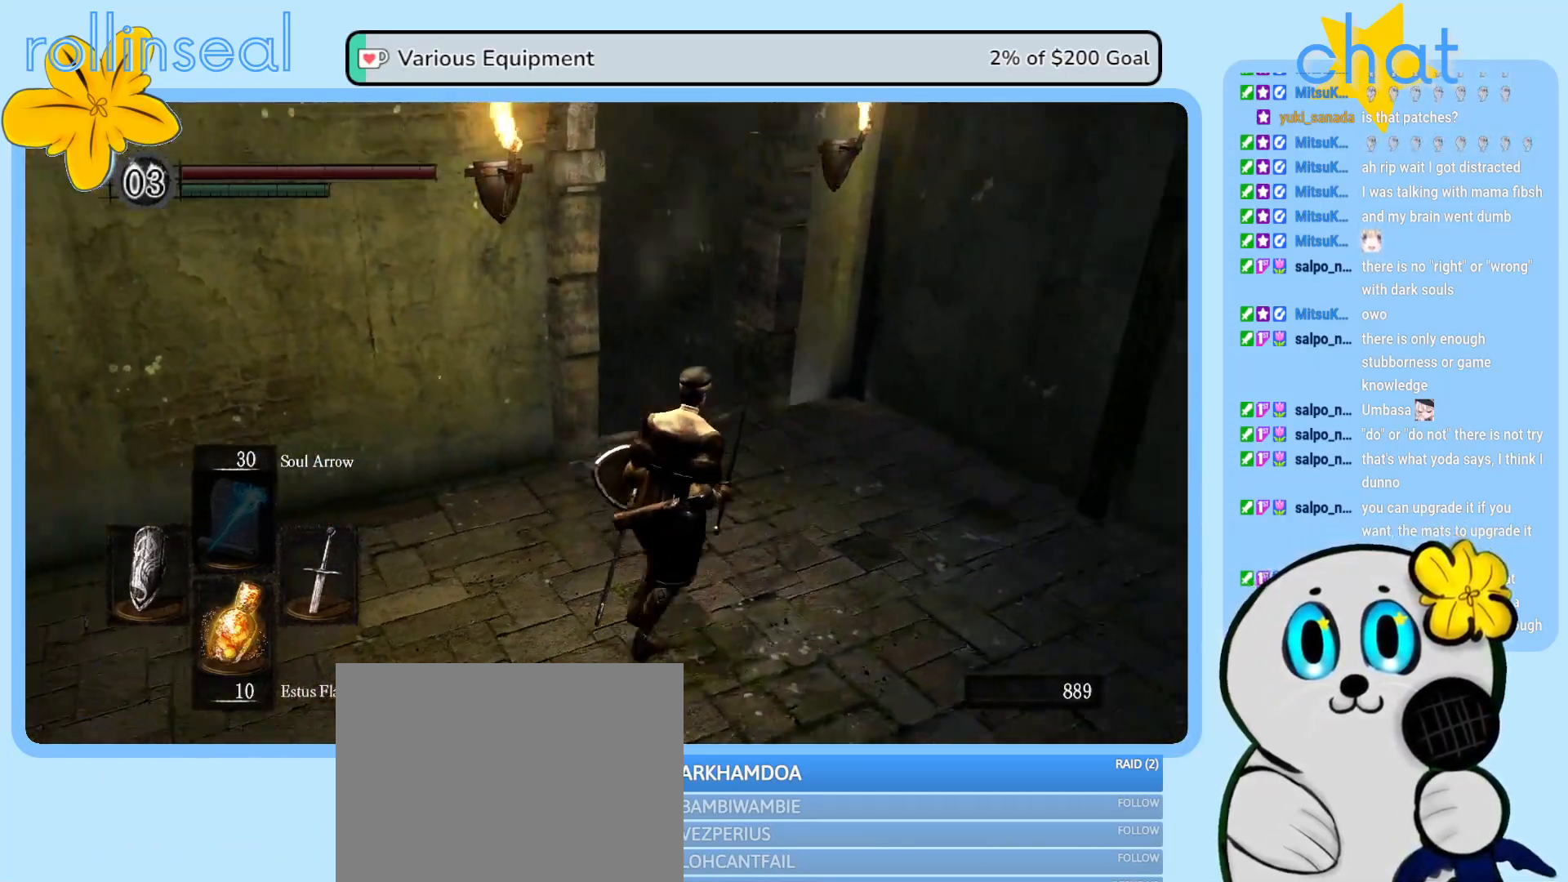
{"buttons": [], "left_stick": "up-right", "right_stick": "down-left", "events": [[133, "right_stick", "center"], [400, "right_stick", "down-left"]]}
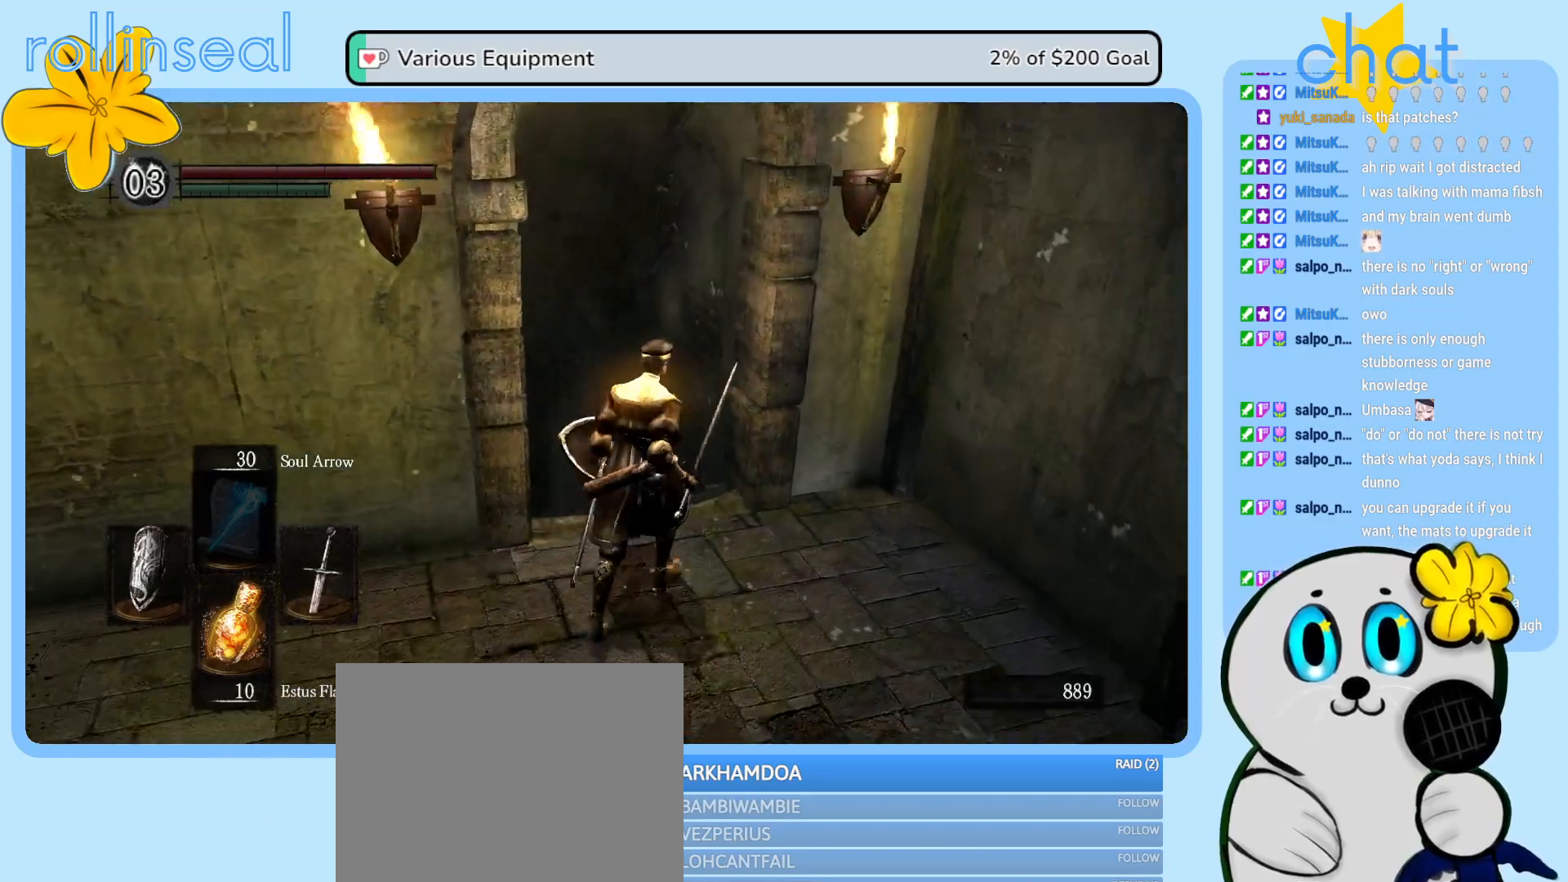
{"buttons": [], "left_stick": "center", "right_stick": "center", "events": [[17, "left_stick", "center"], [133, "right_stick", "center"]]}
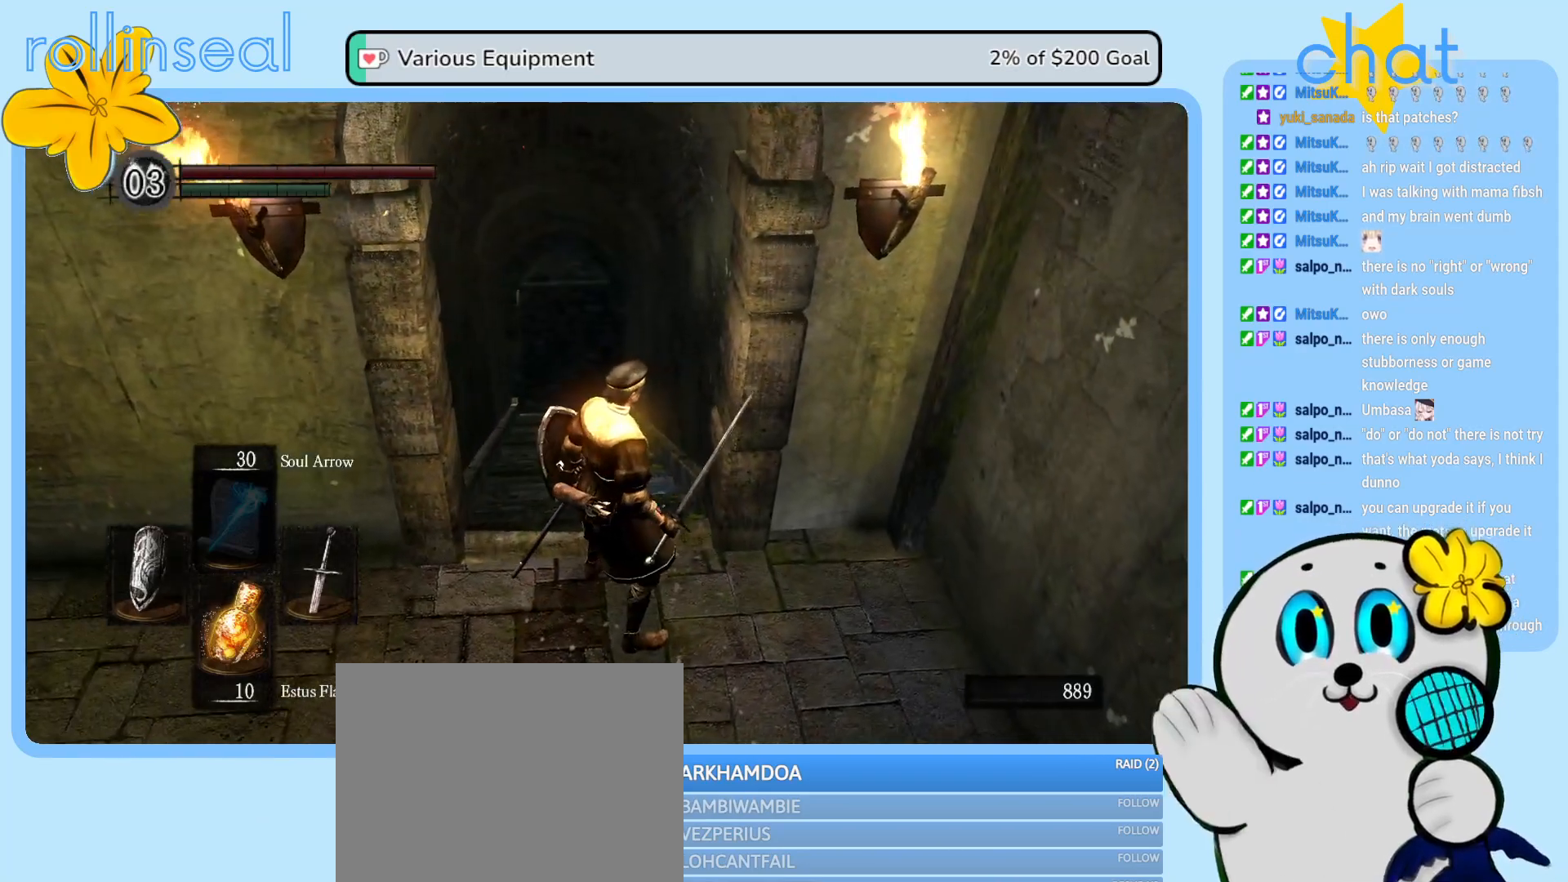
{"buttons": [], "left_stick": "center", "right_stick": "center", "events": []}
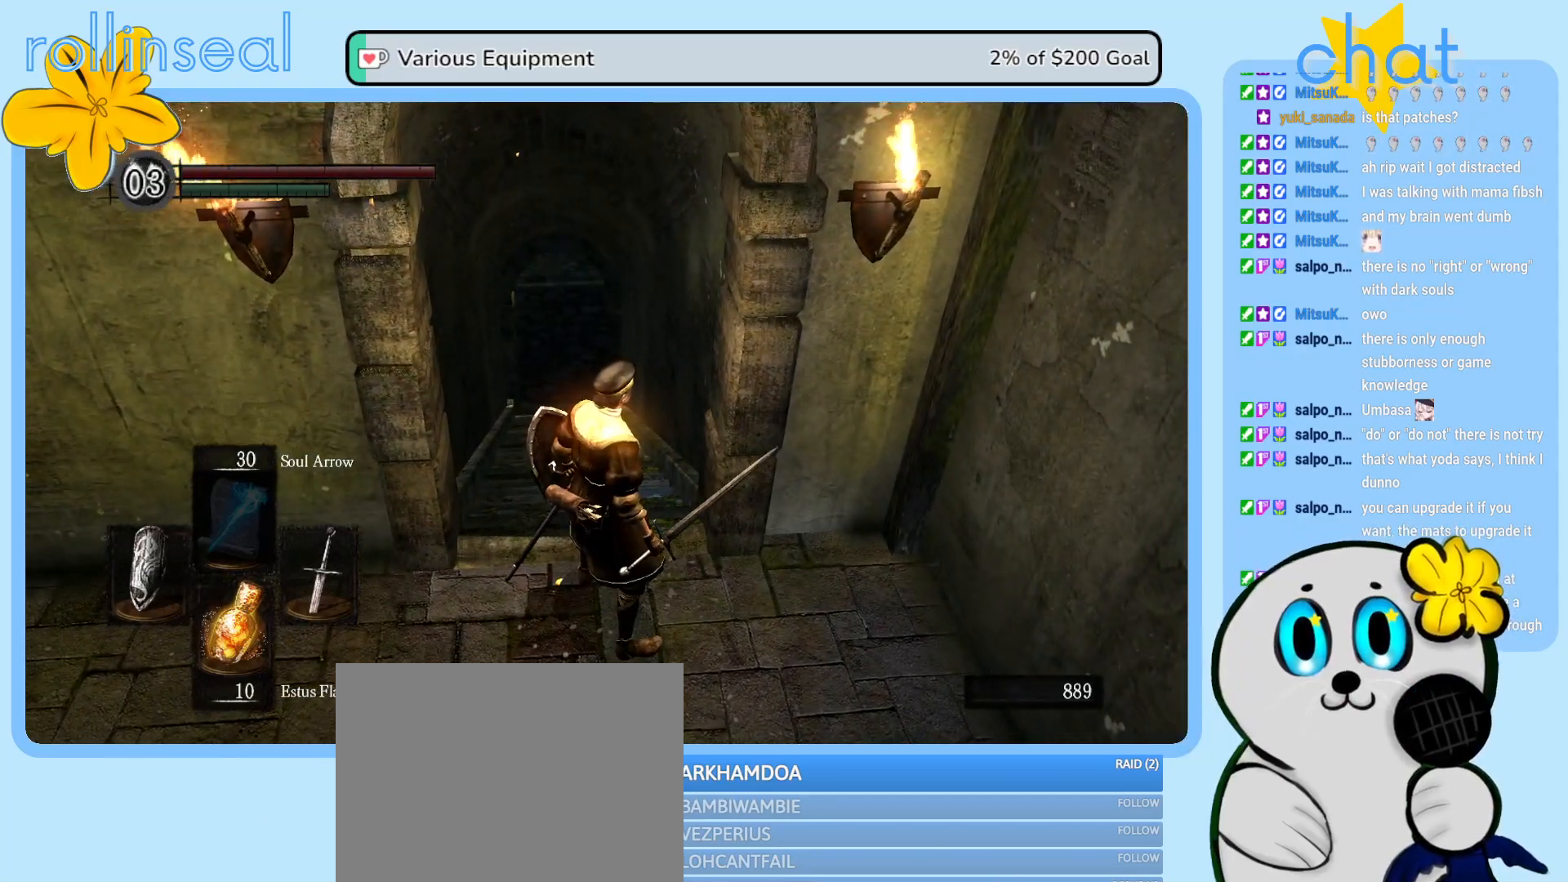
{"buttons": [], "left_stick": "center", "right_stick": "center", "events": []}
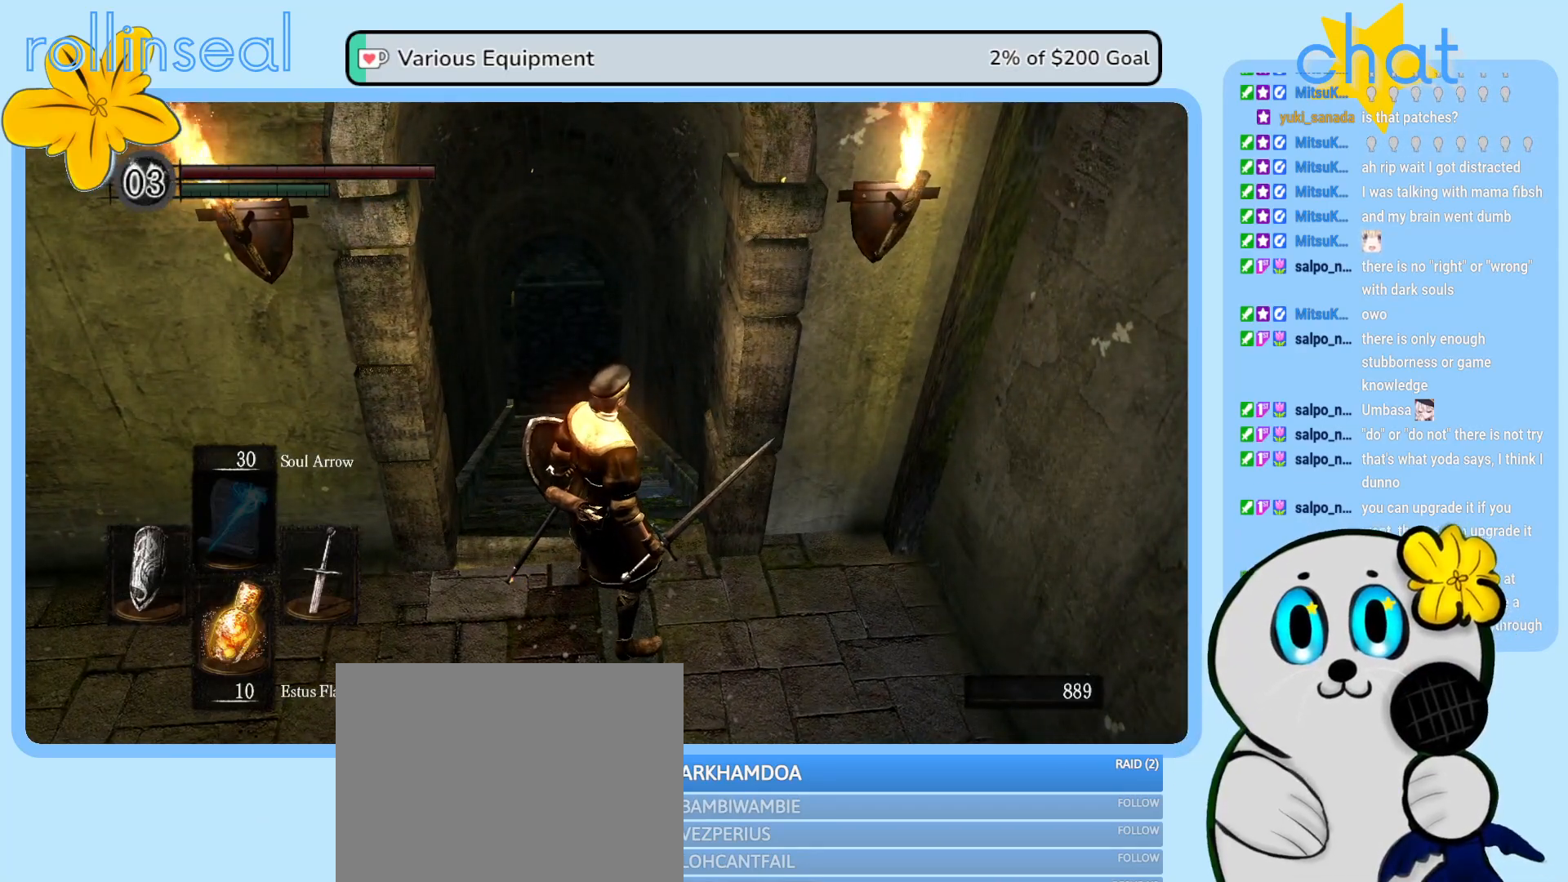
{"buttons": [], "left_stick": "up", "right_stick": "center", "events": [[100, "left_stick", "up"]]}
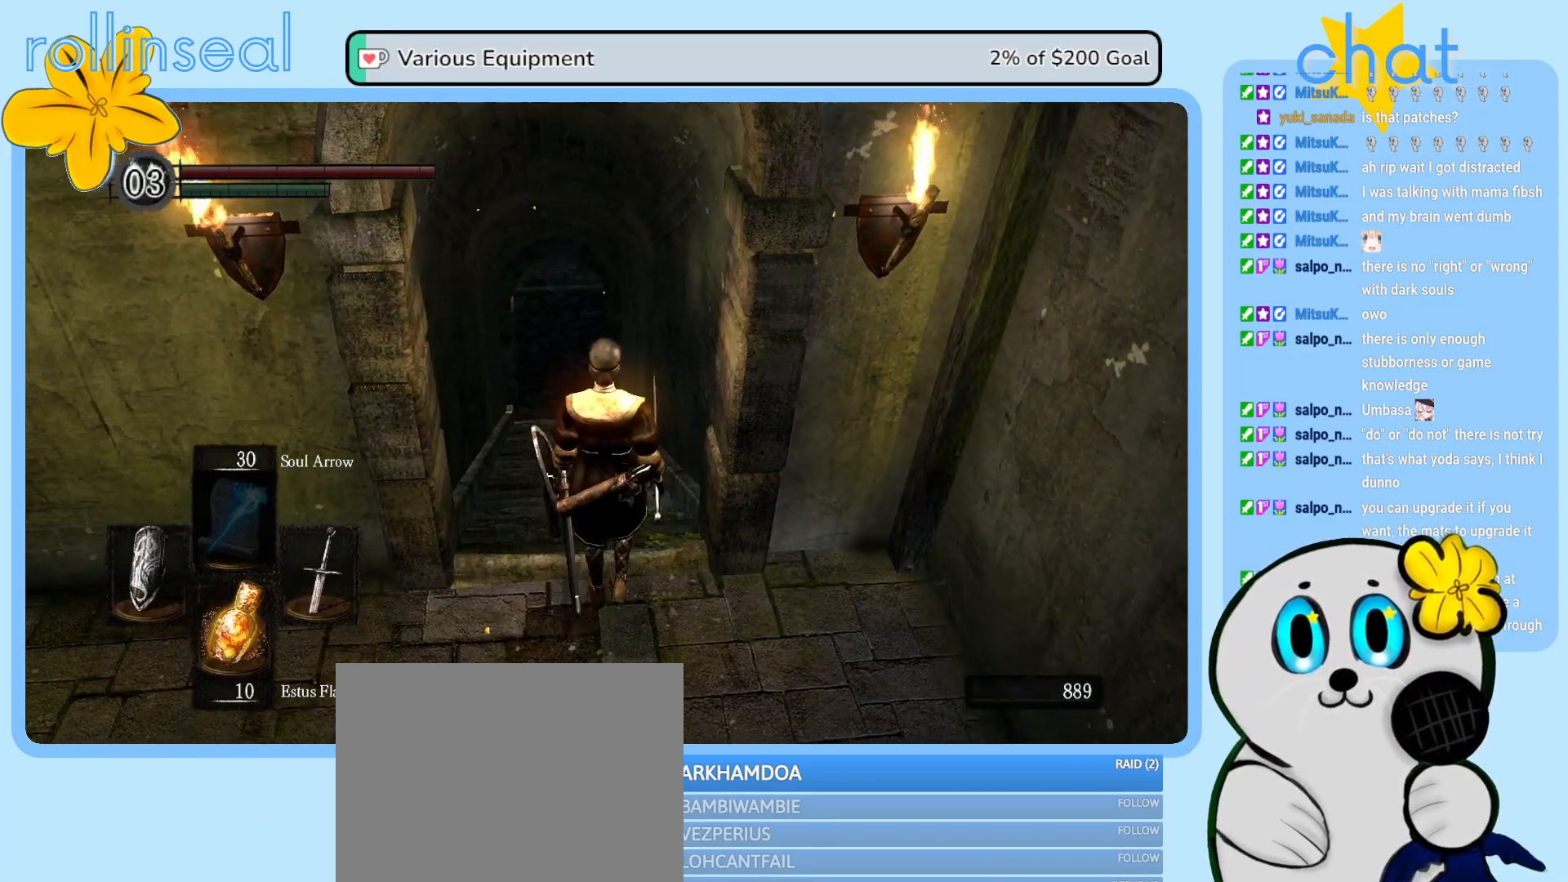
{"buttons": [], "left_stick": "down-right", "right_stick": "right", "events": [[83, "left_stick", "center"], [217, "left_stick", "down"], [217, "right_stick", "up"], [317, "right_stick", "up-right"], [417, "right_stick", "right"], [483, "left_stick", "down-right"]]}
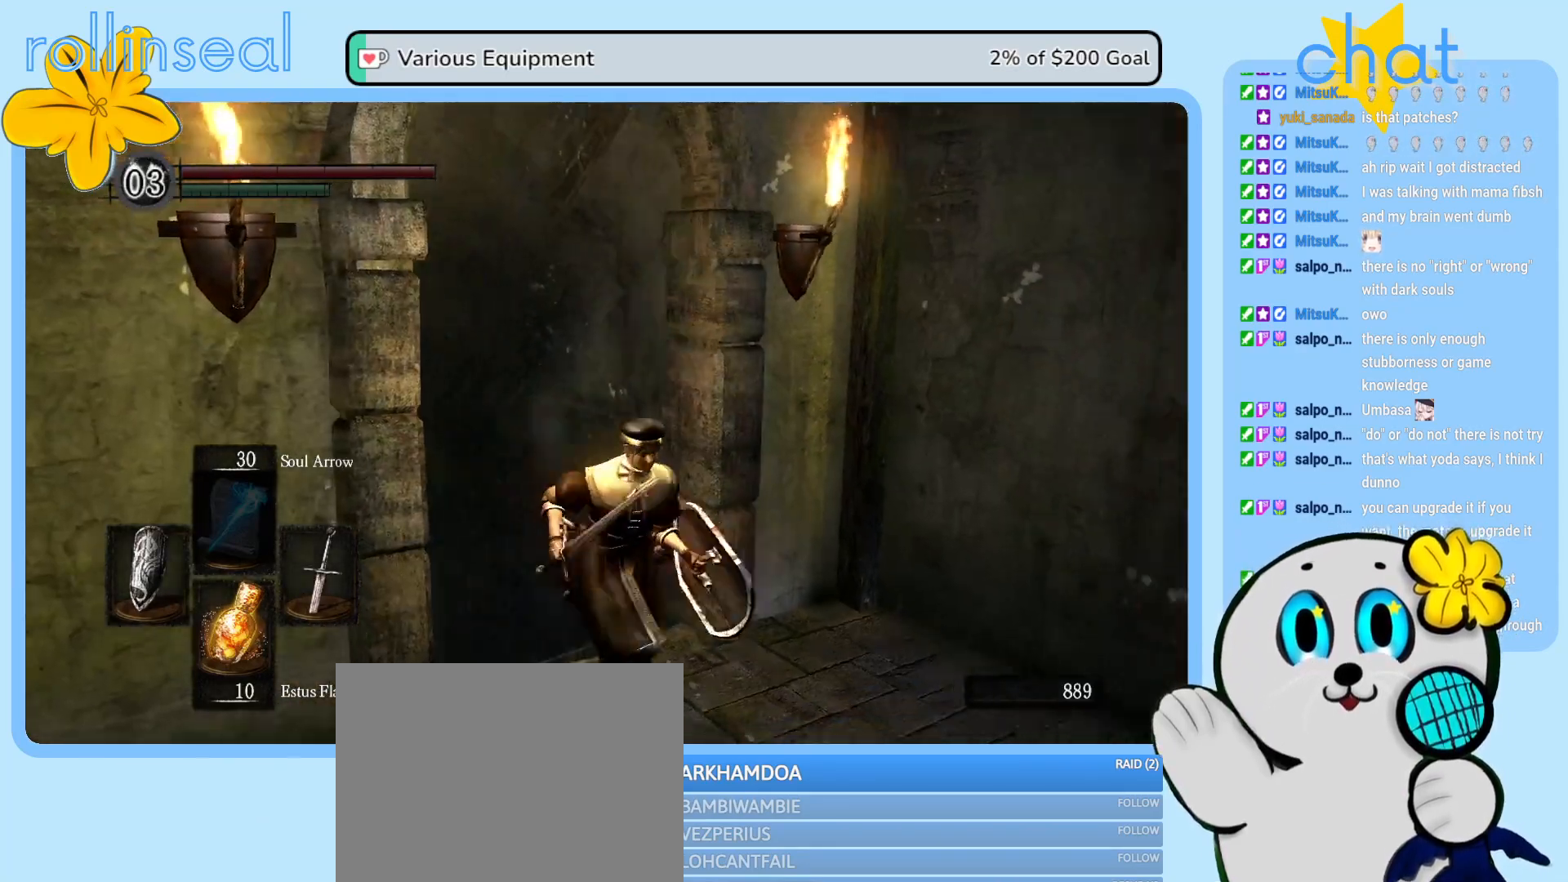
{"buttons": [], "left_stick": "right", "right_stick": "right", "events": [[200, "left_stick", "right"]]}
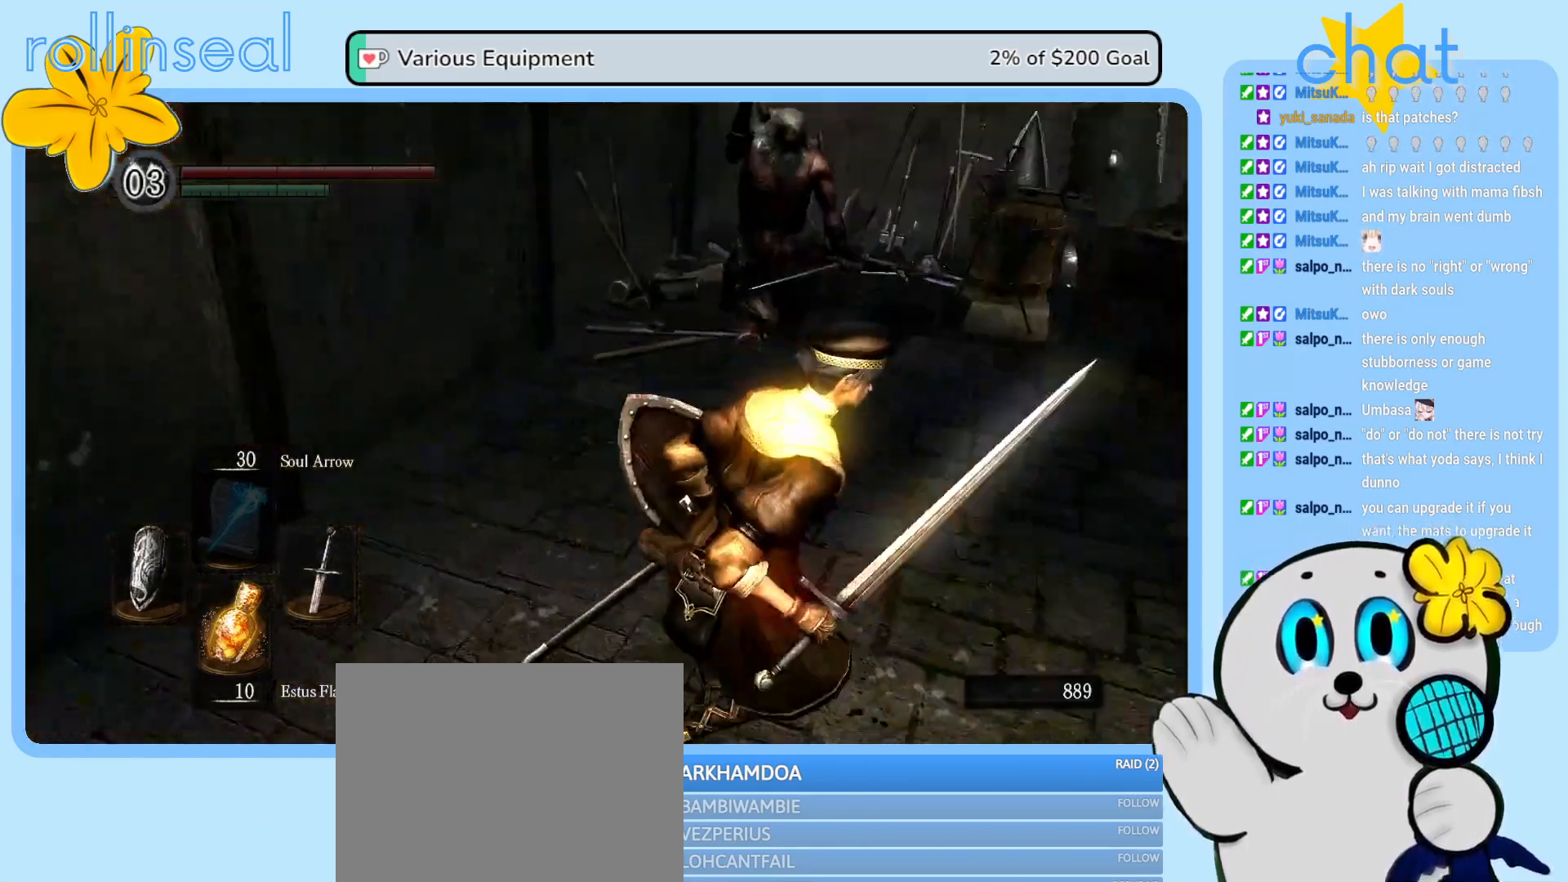
{"buttons": [], "left_stick": "up", "right_stick": "center", "events": [[33, "right_stick", "center"], [150, "left_stick", "up-right"], [317, "left_stick", "up"]]}